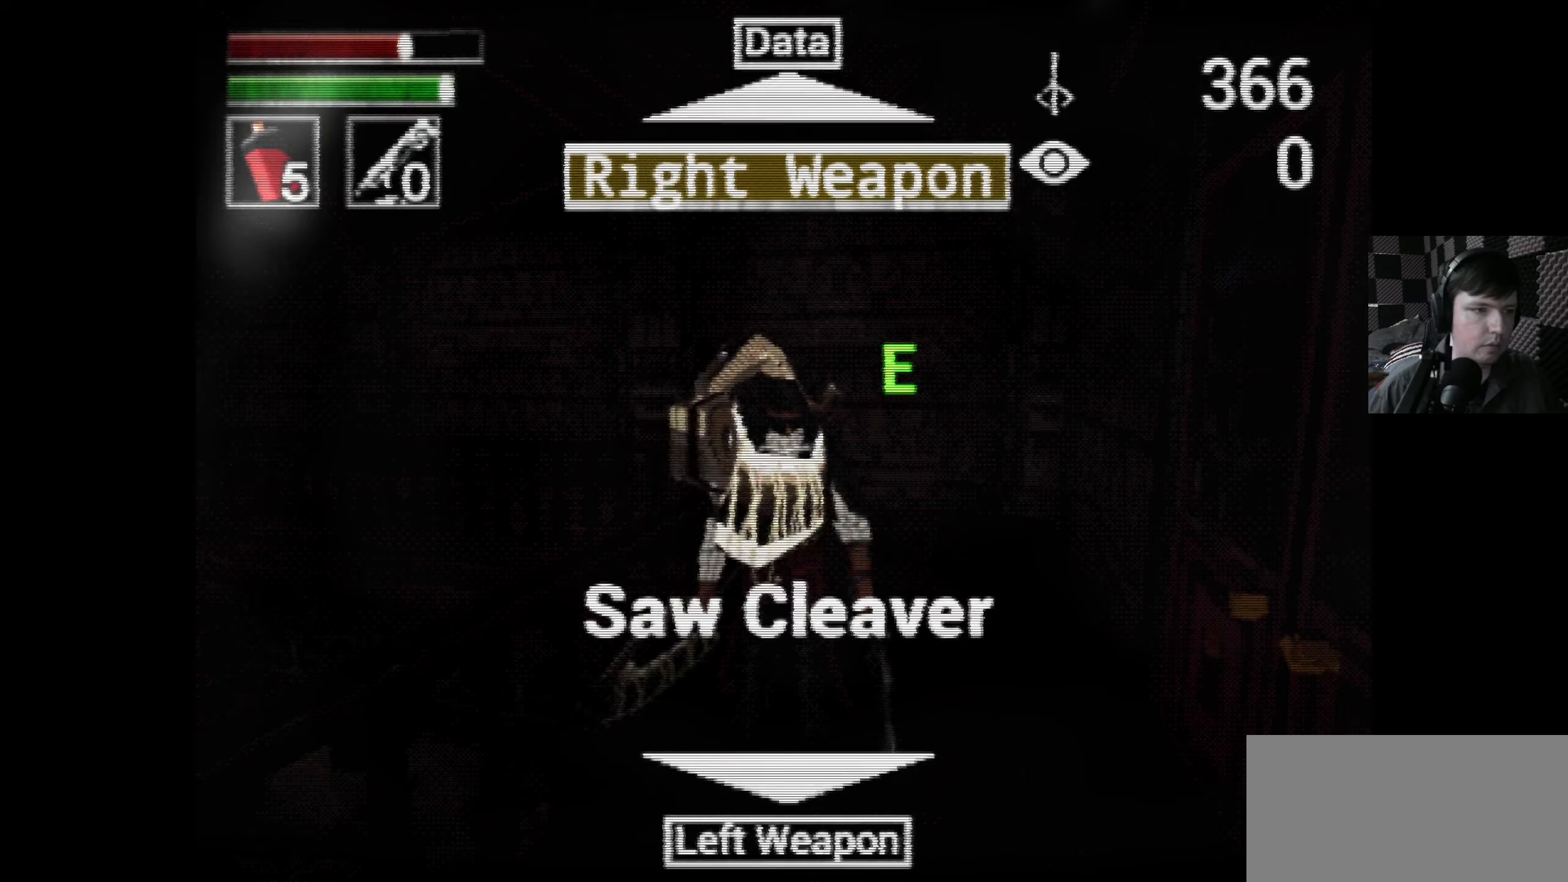
Gameplay with a controller (Xbox layout); each line is a JSON object with the inputs held at the frame after it. "events" lists button and stick changes between this image and that frame as [ms after this image, input, new state], when the widget could be followed in between.
{"buttons": [], "left_stick": "center", "right_stick": "center", "events": [[133, "DPAD_UP", "up"]]}
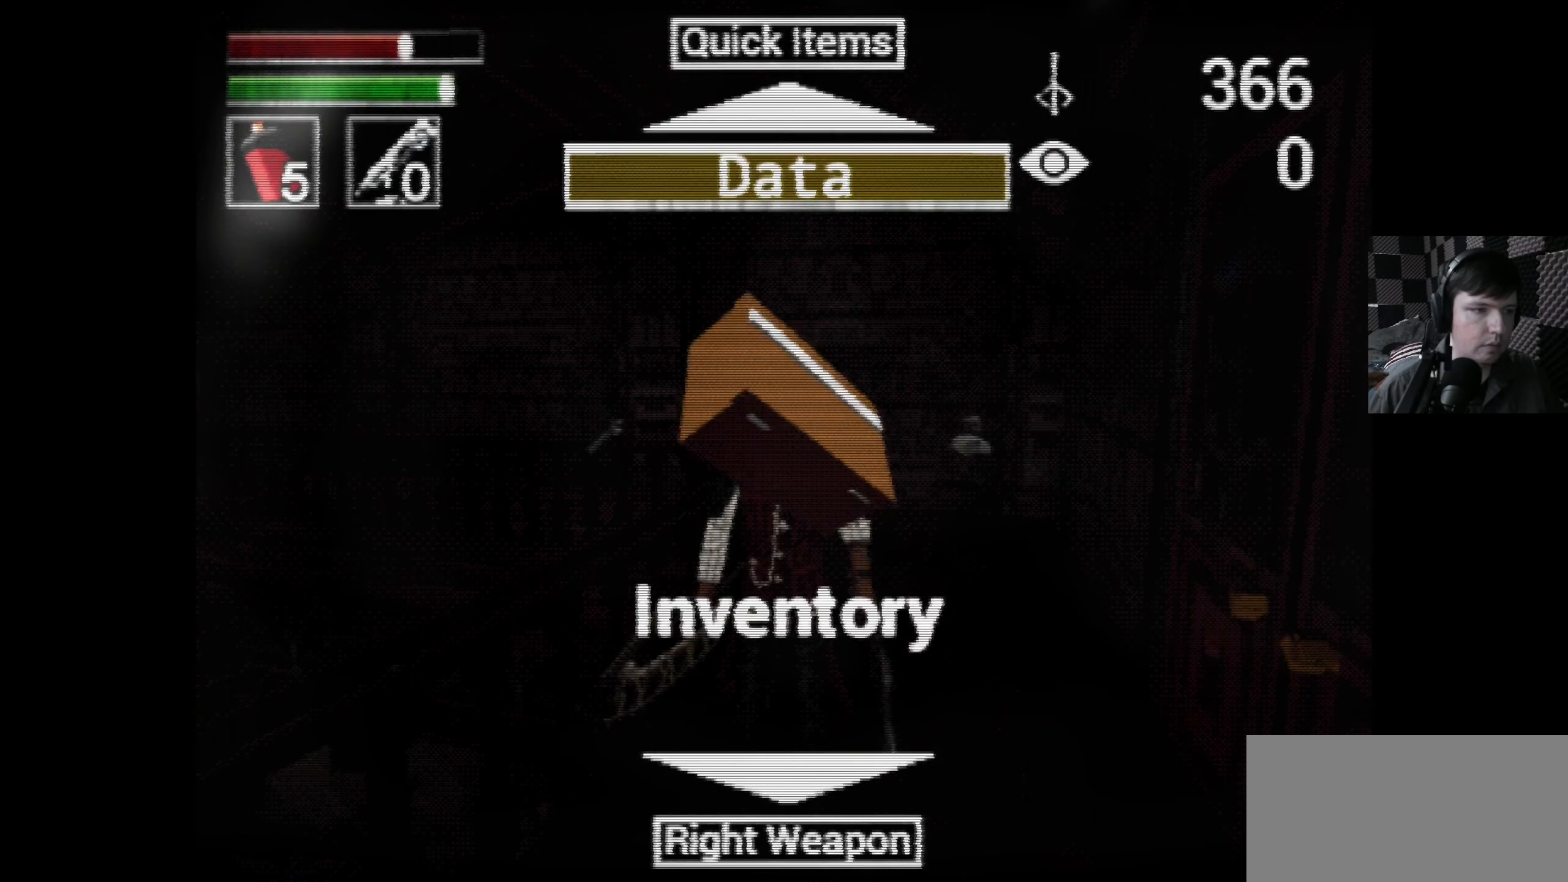
{"buttons": [], "left_stick": "center", "right_stick": "center", "events": [[17, "A", "down"], [150, "A", "up"]]}
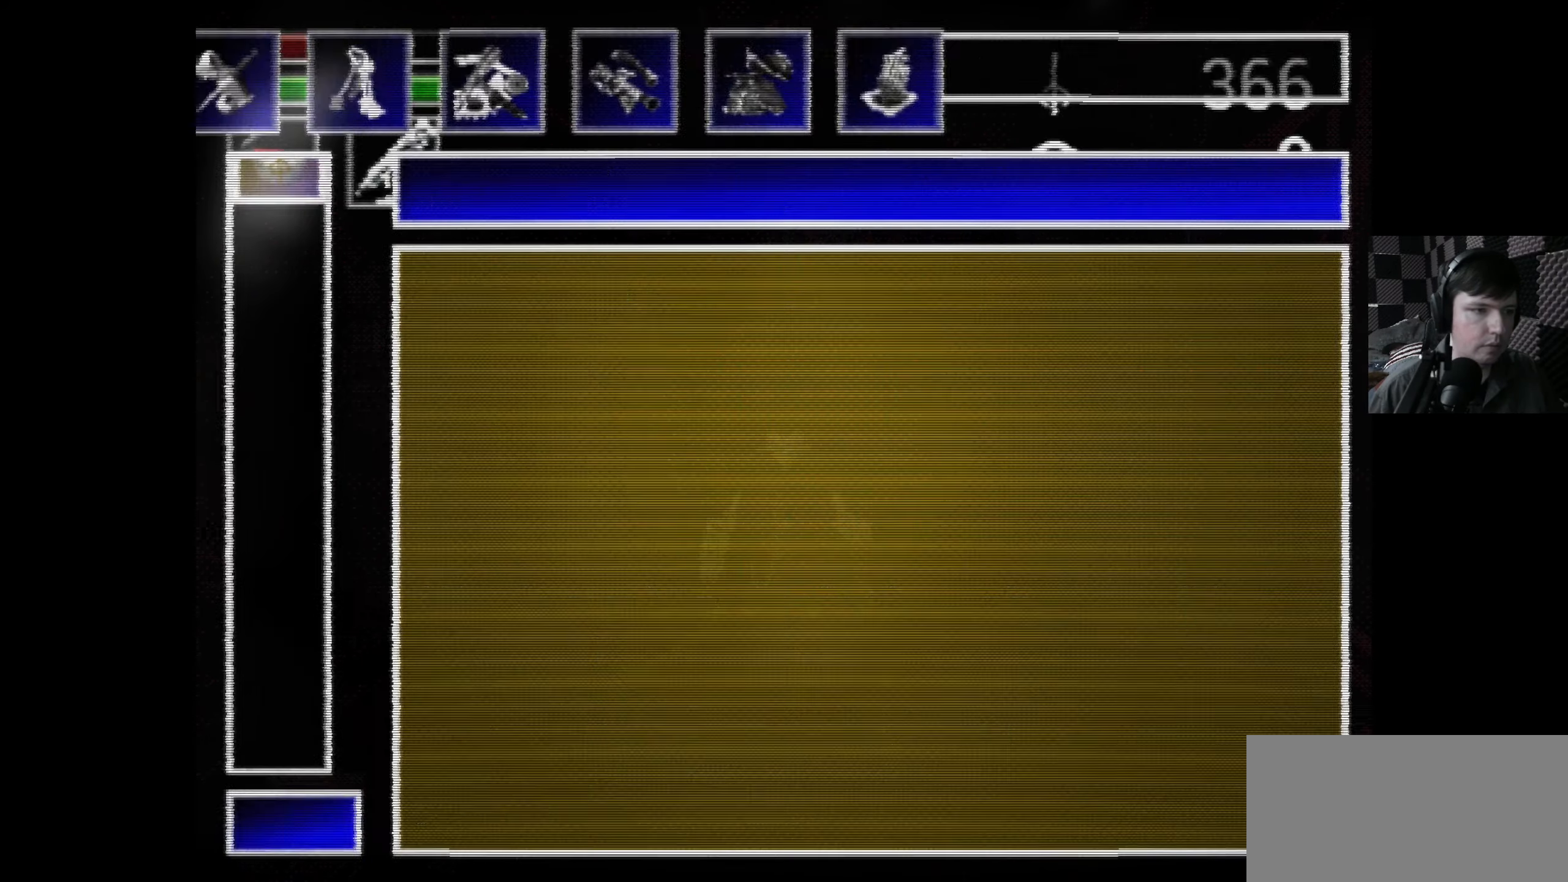
{"buttons": [], "left_stick": "center", "right_stick": "center", "events": []}
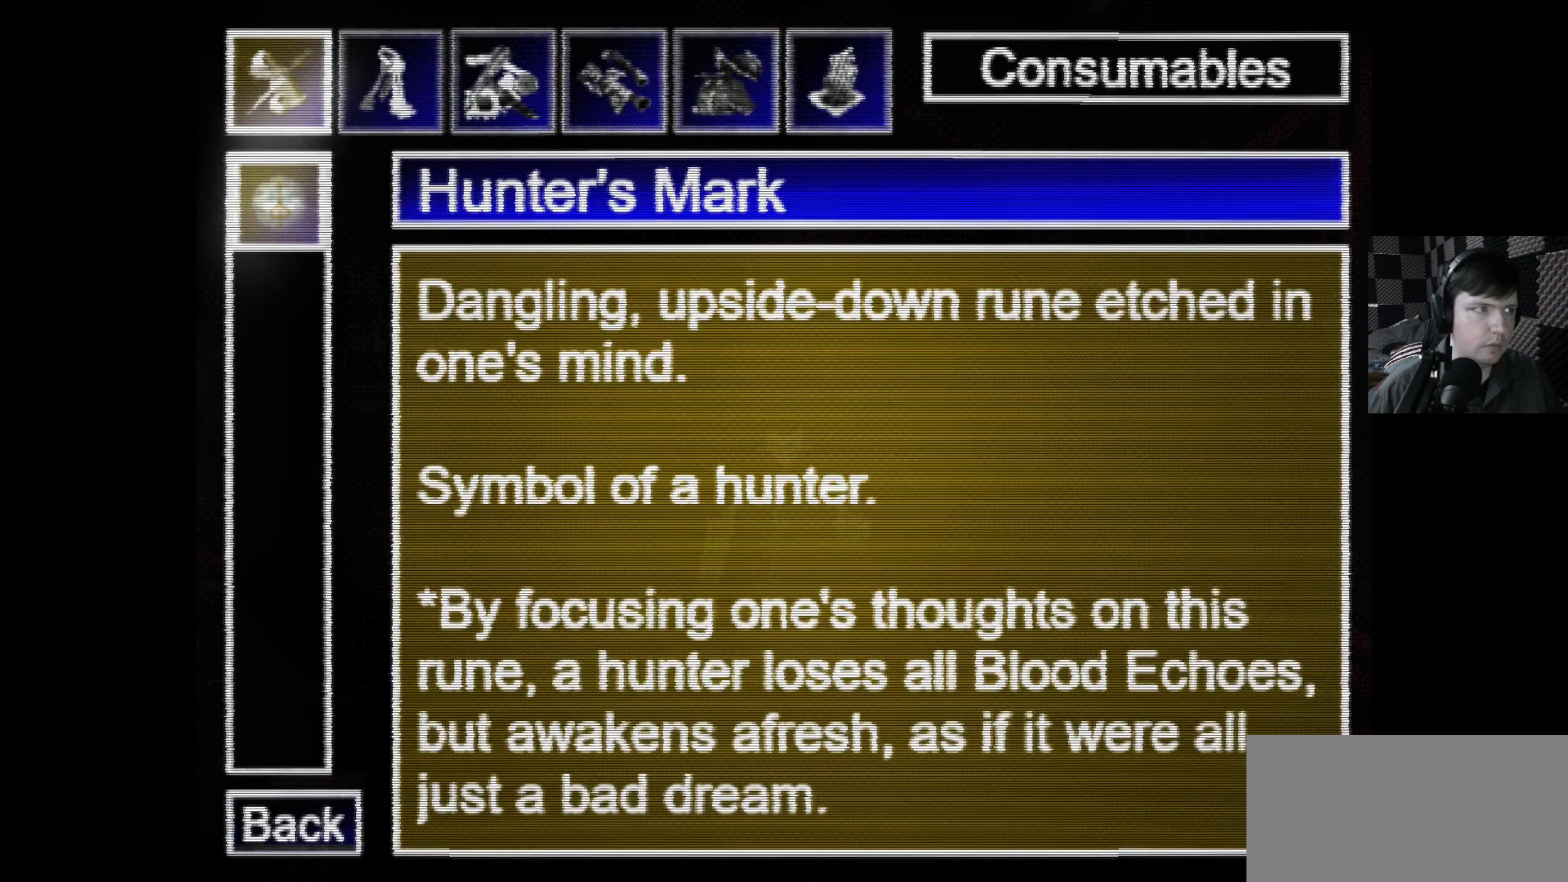
{"buttons": [], "left_stick": "center", "right_stick": "center", "events": [[333, "DPAD_RIGHT", "down"], [467, "DPAD_RIGHT", "up"]]}
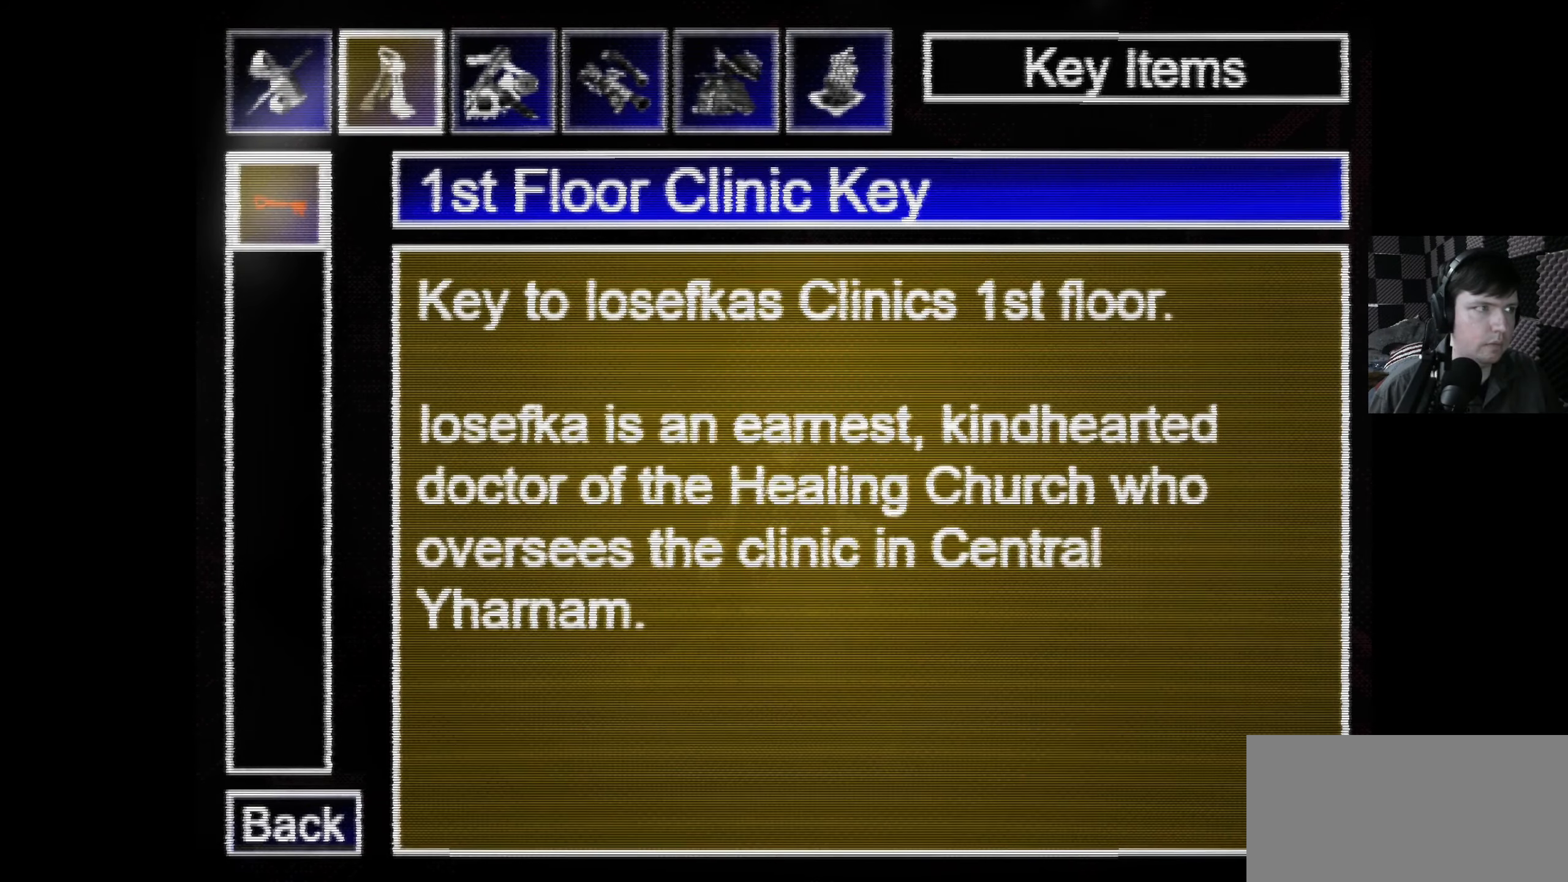
{"buttons": [], "left_stick": "center", "right_stick": "center", "events": []}
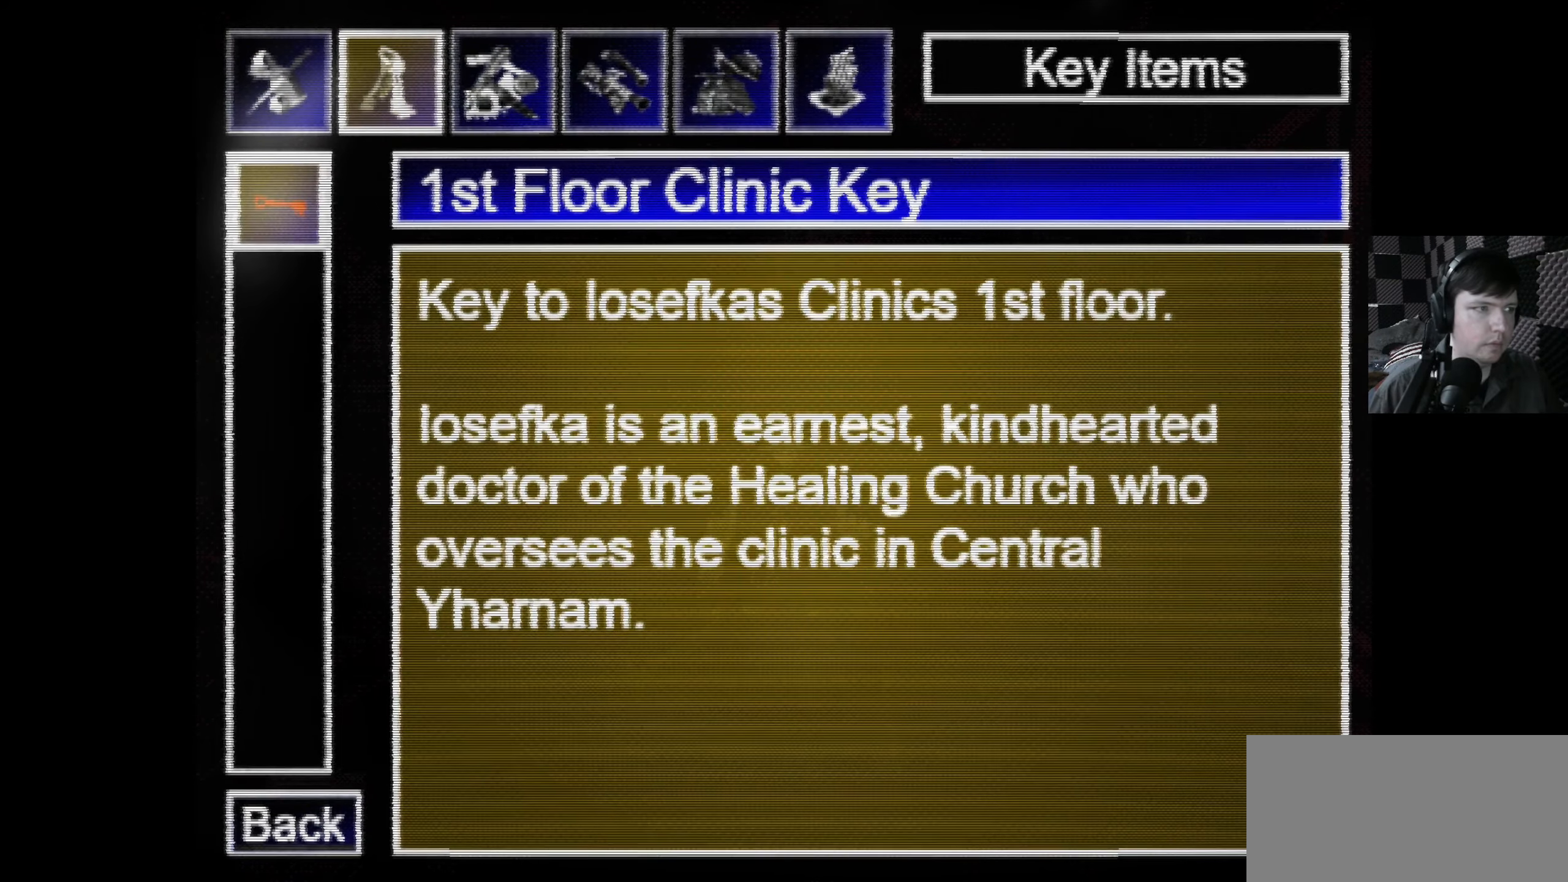
{"buttons": [], "left_stick": "center", "right_stick": "center", "events": []}
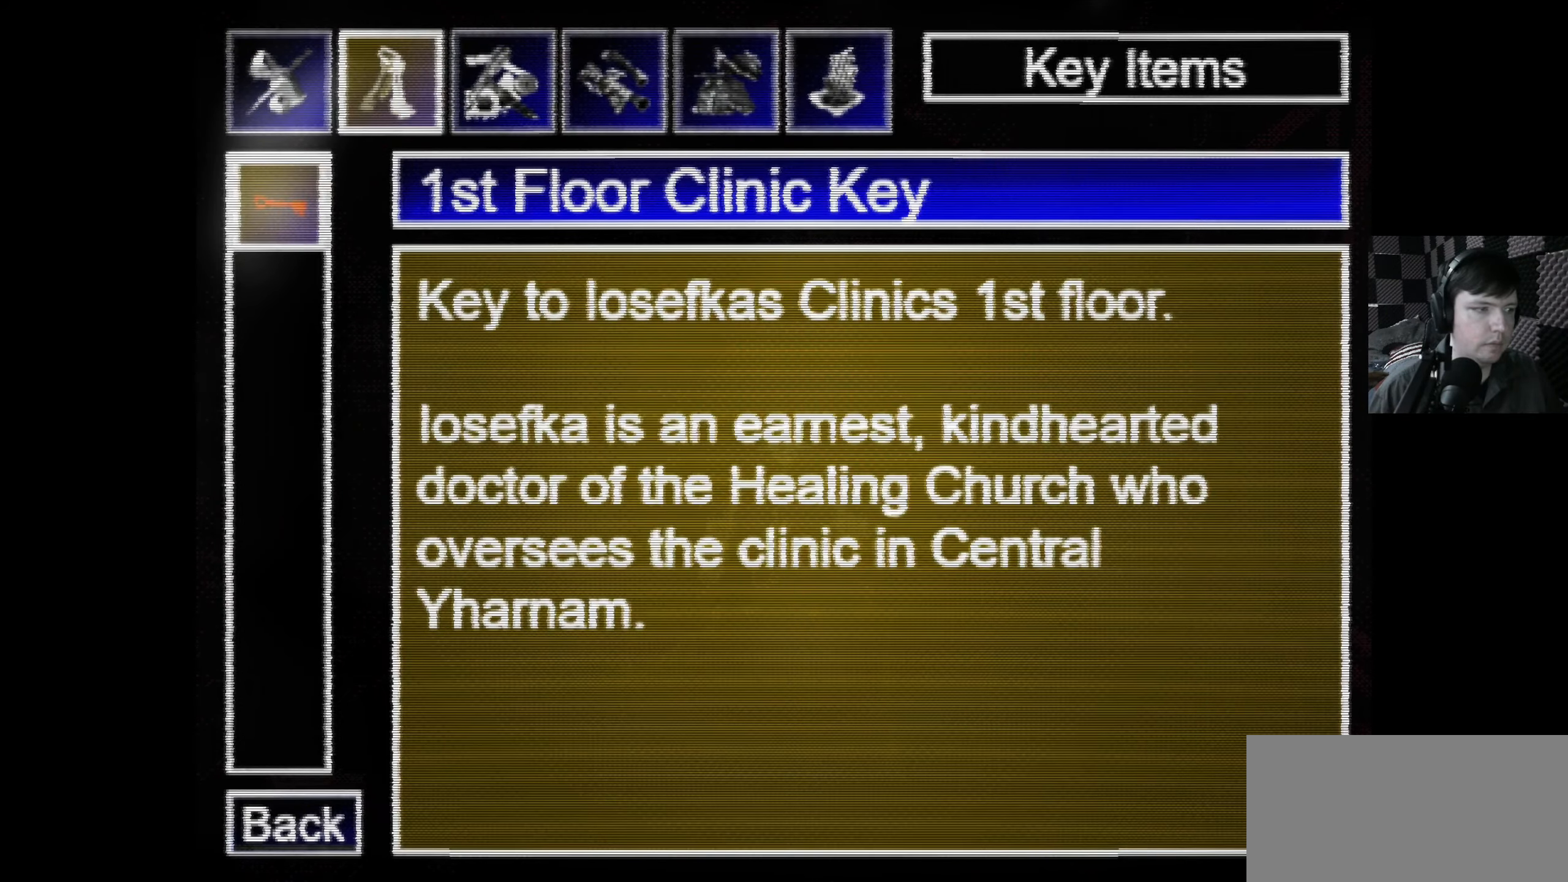
{"buttons": [], "left_stick": "center", "right_stick": "center", "events": []}
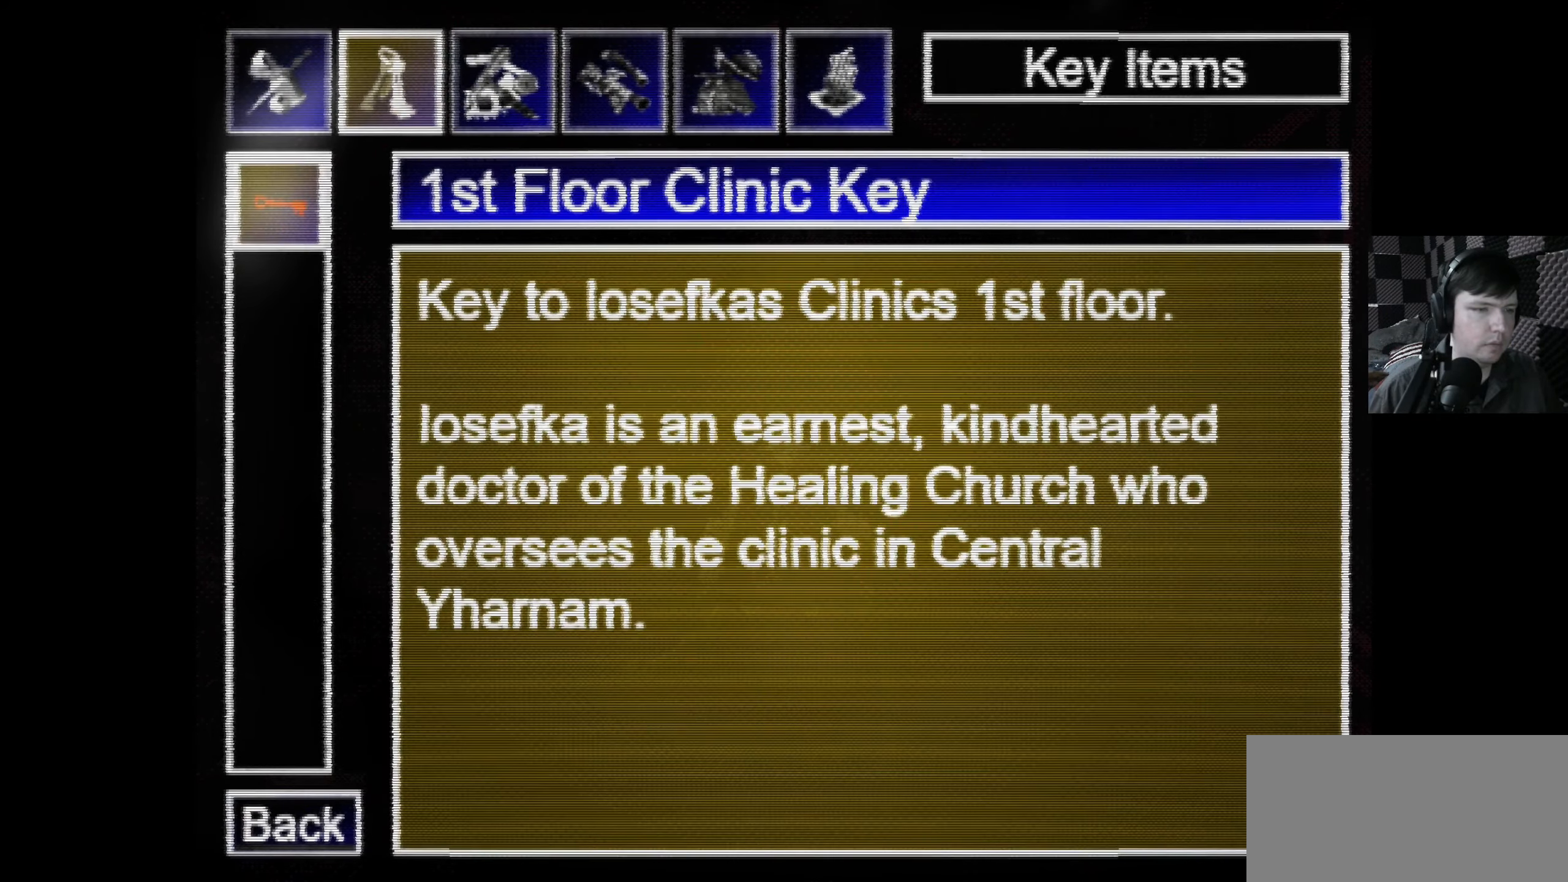
{"buttons": [], "left_stick": "center", "right_stick": "center", "events": []}
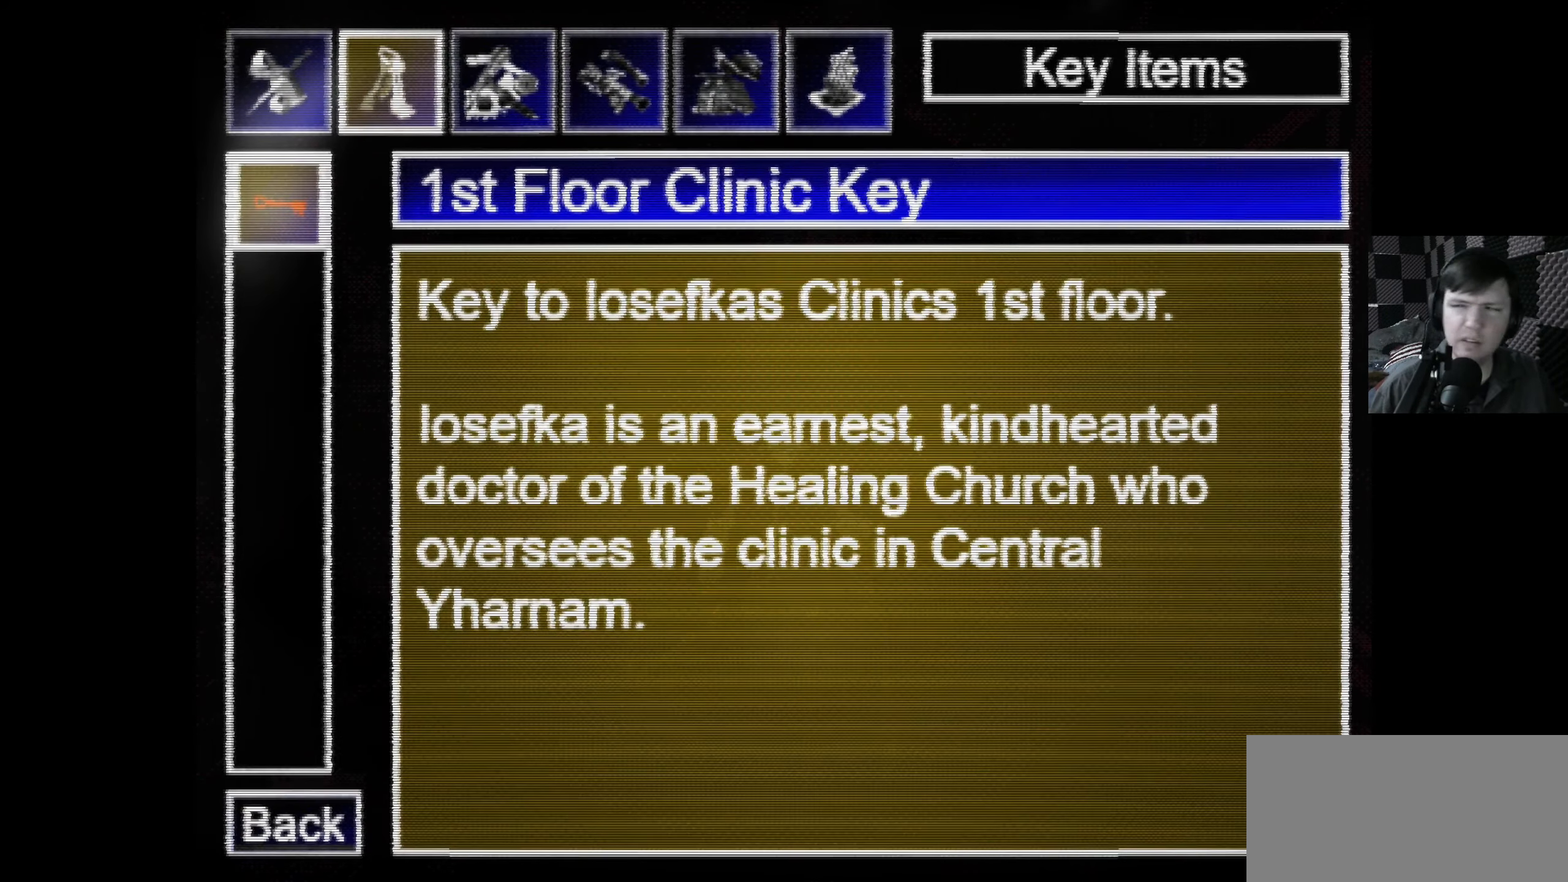
{"buttons": [], "left_stick": "center", "right_stick": "center", "events": []}
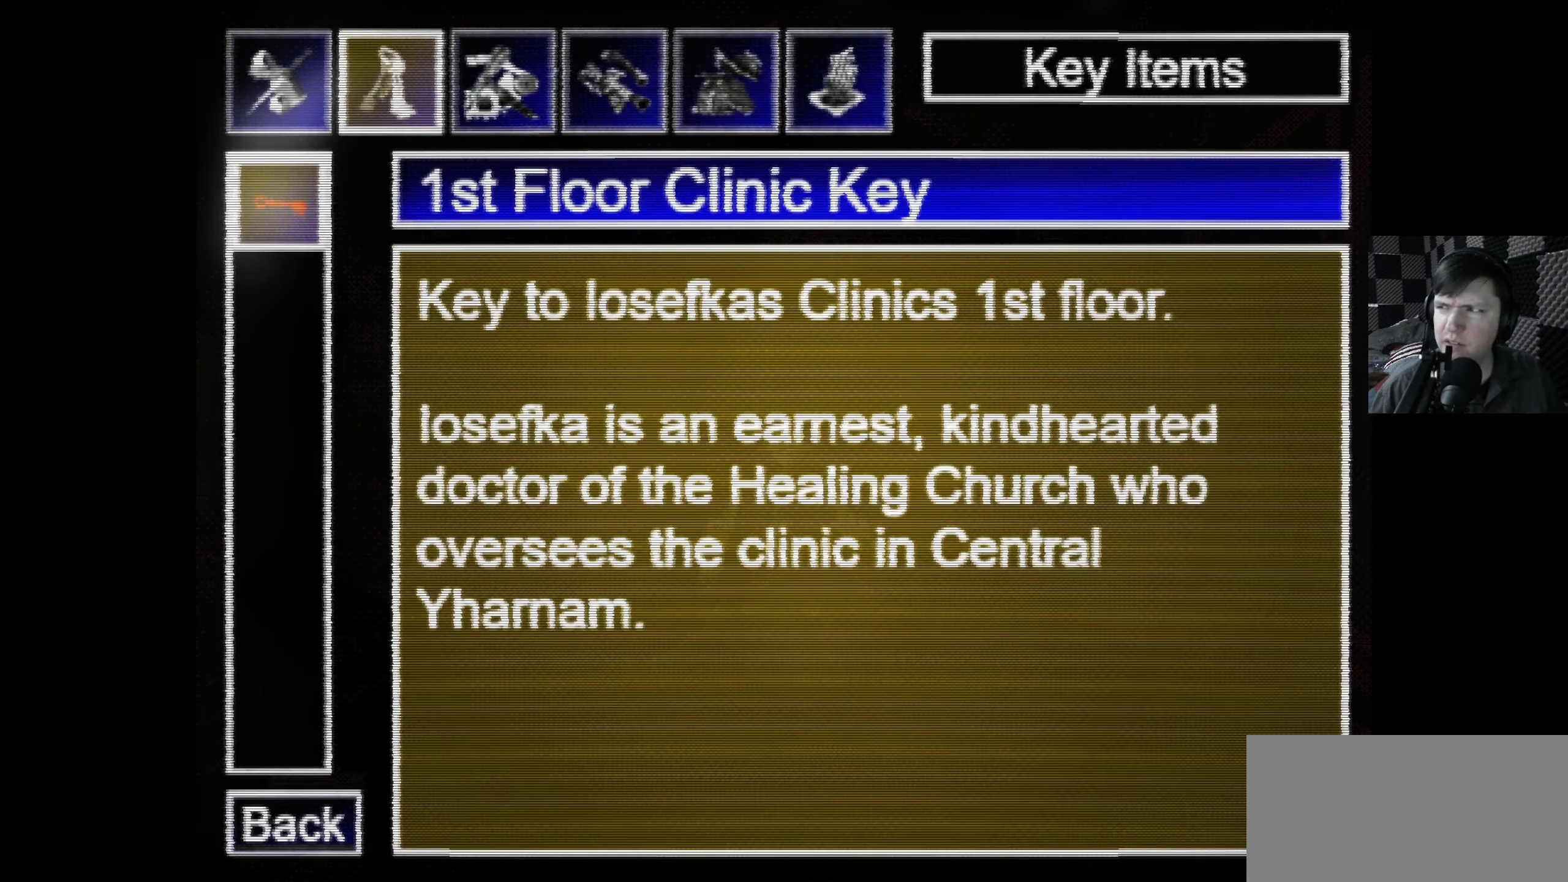
{"buttons": [], "left_stick": "center", "right_stick": "center", "events": [[150, "B", "down"], [300, "B", "up"]]}
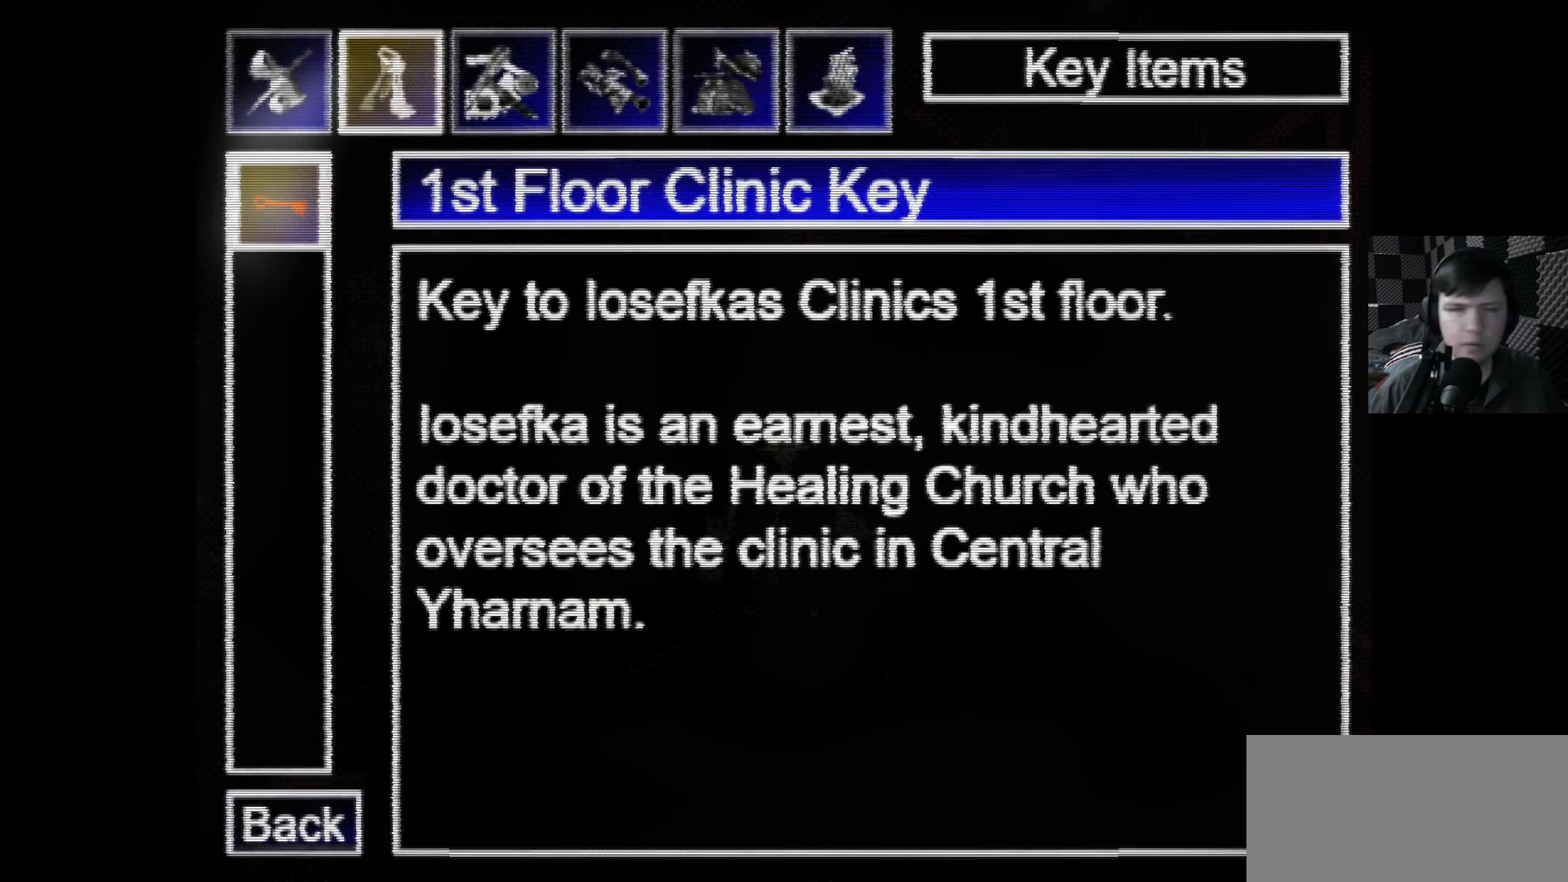
{"buttons": [], "left_stick": "center", "right_stick": "center", "events": [[117, "B", "down"], [267, "B", "up"]]}
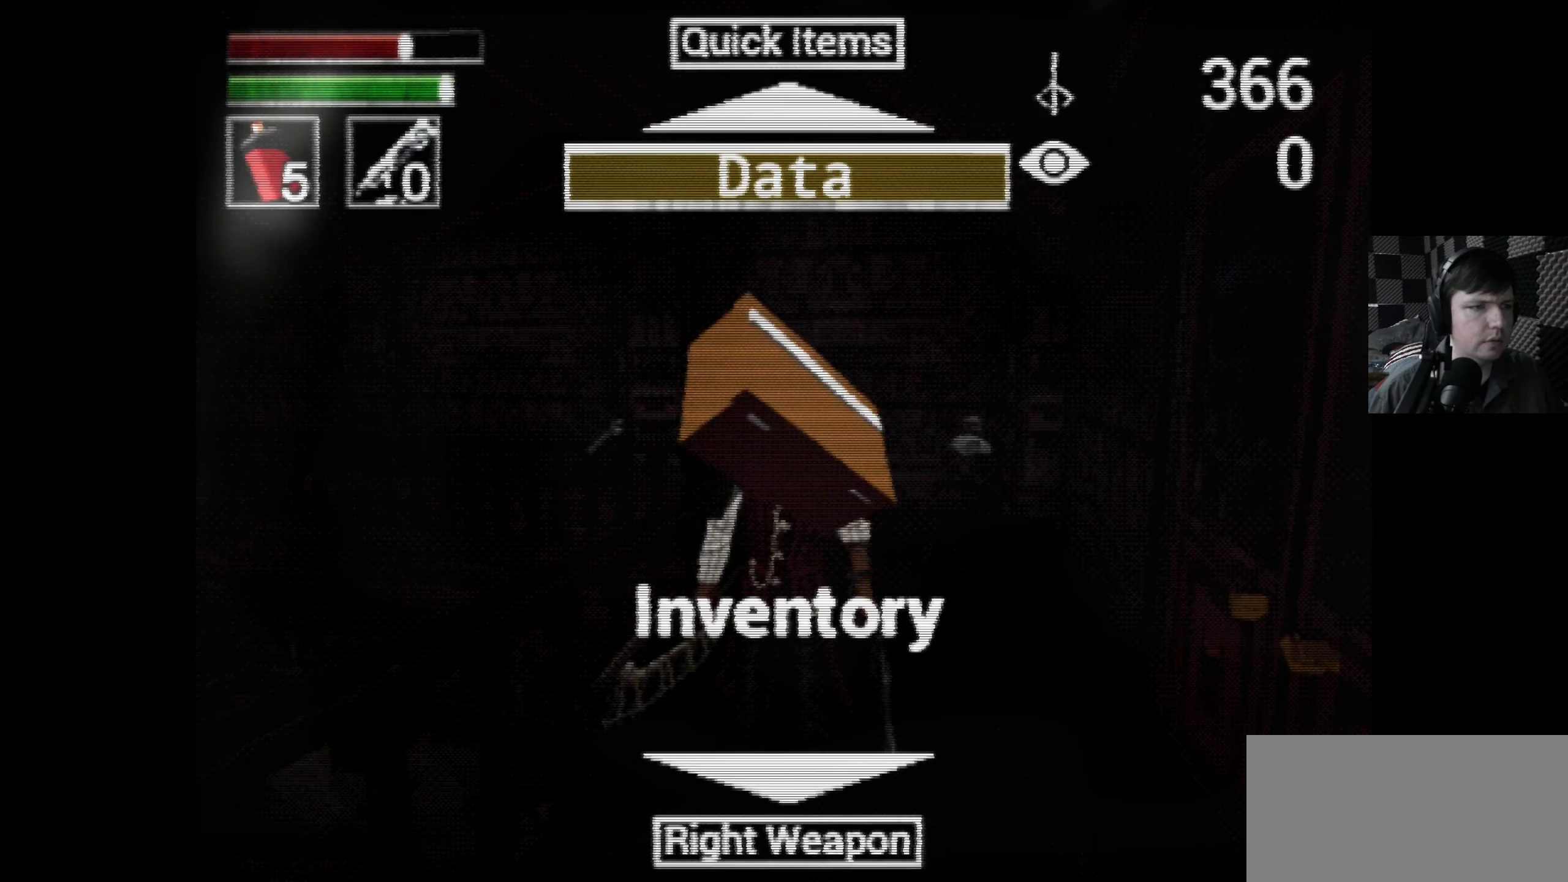
{"buttons": ["DPAD_DOWN"], "left_stick": "center", "right_stick": "center", "events": [[100, "B", "down"], [217, "B", "up"], [367, "DPAD_DOWN", "down"]]}
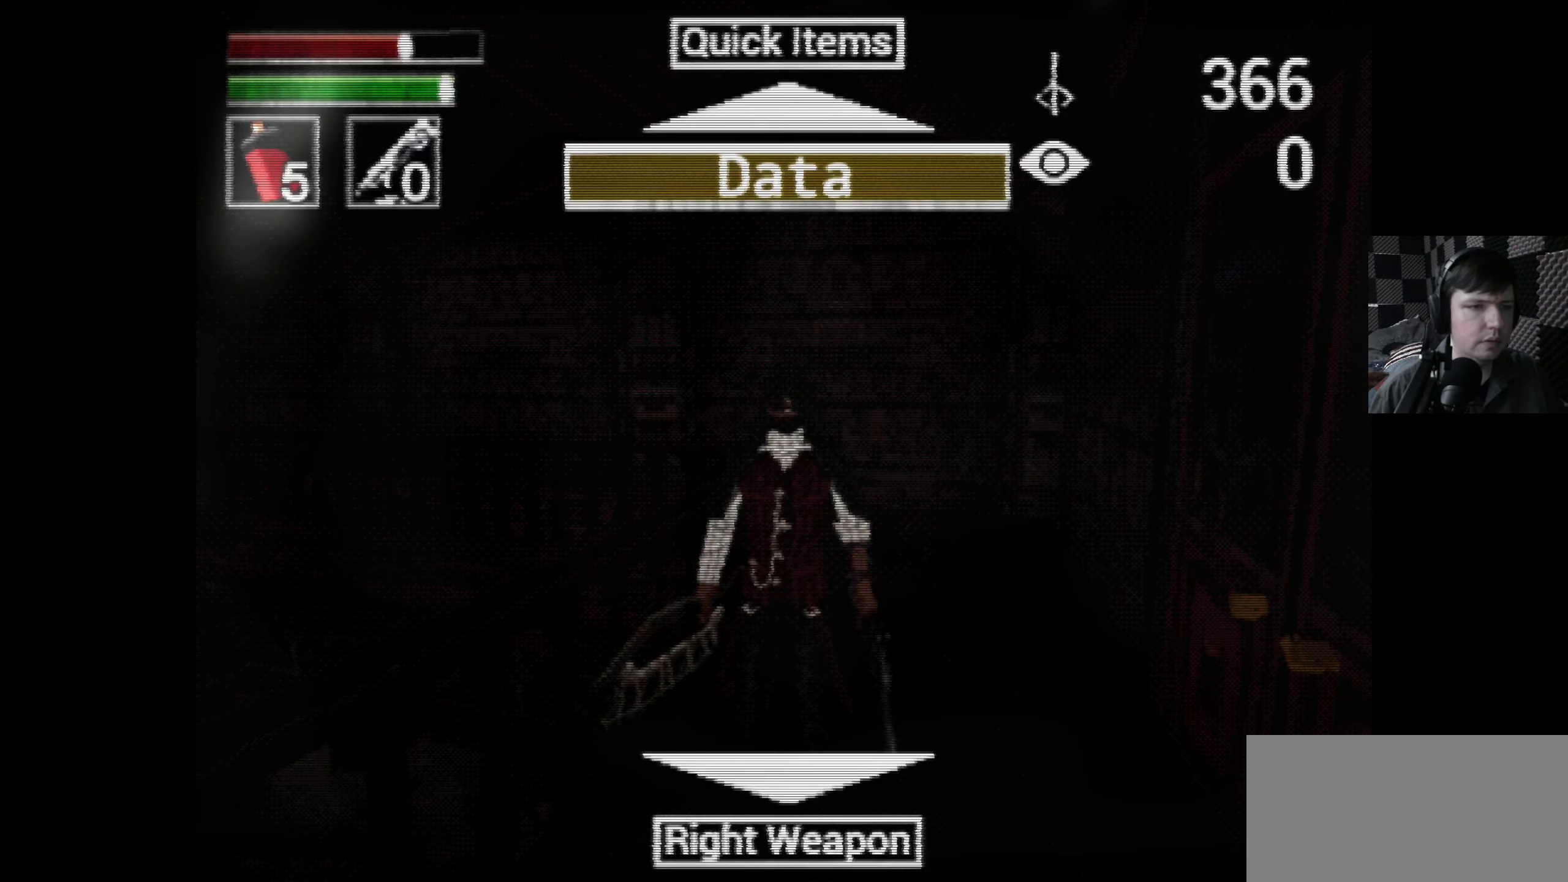
{"buttons": ["DPAD_DOWN"], "left_stick": "center", "right_stick": "center", "events": [[234, "DPAD_DOWN", "up"], [367, "DPAD_DOWN", "down"]]}
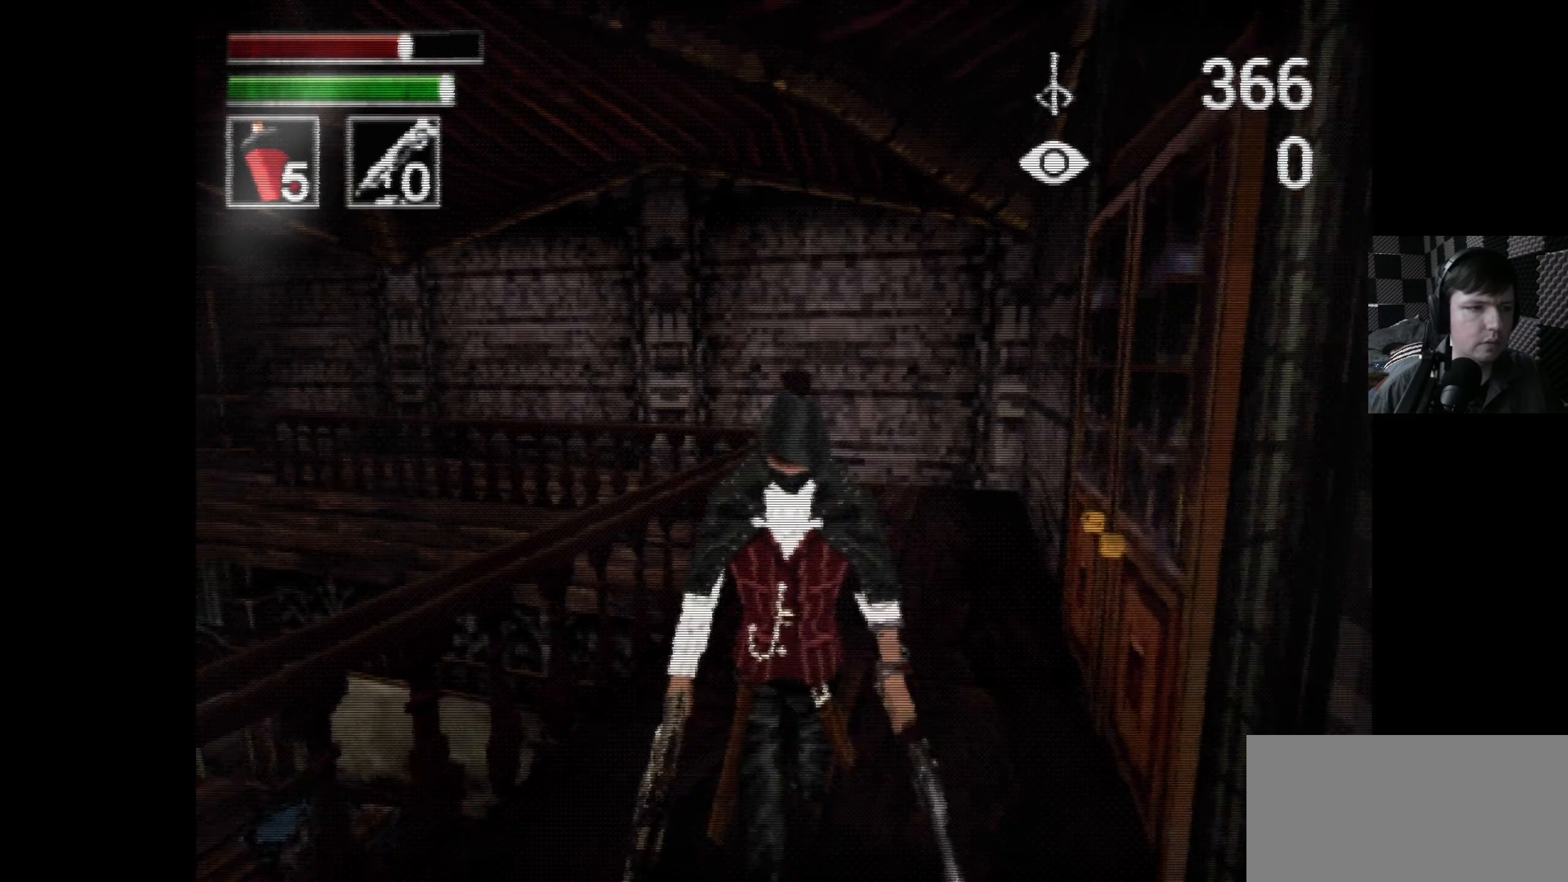
{"buttons": ["DPAD_DOWN", "DPAD_LEFT"], "left_stick": "center", "right_stick": "left", "events": [[84, "DPAD_LEFT", "down"], [167, "right_stick", "left"], [334, "DPAD_LEFT", "up"], [500, "DPAD_LEFT", "down"]]}
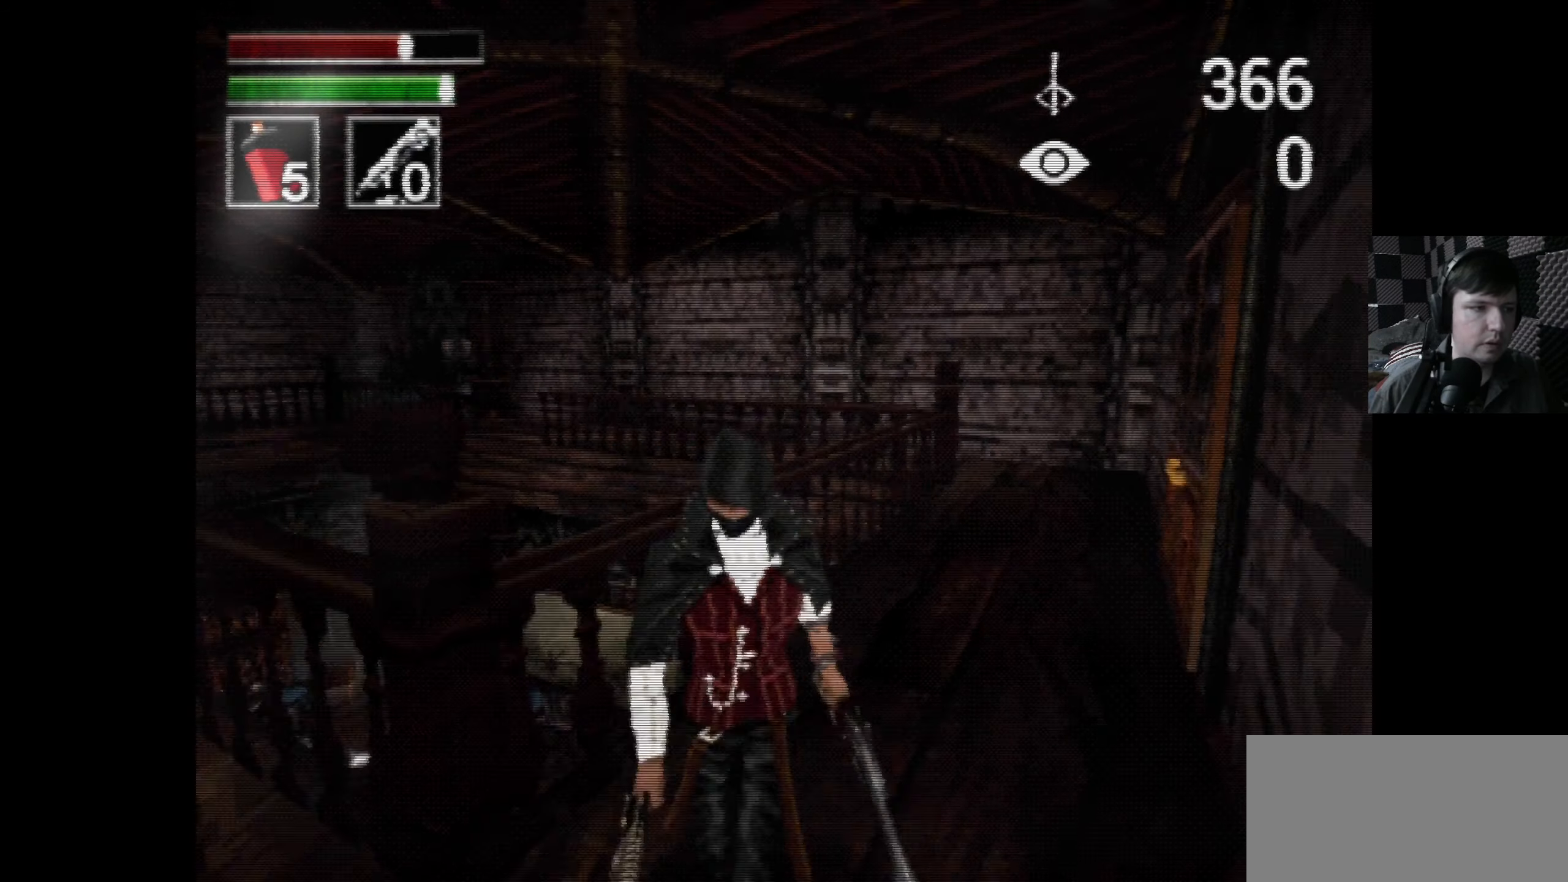
{"buttons": [], "left_stick": "center", "right_stick": "left", "events": [[67, "DPAD_LEFT", "up"], [234, "DPAD_DOWN", "up"]]}
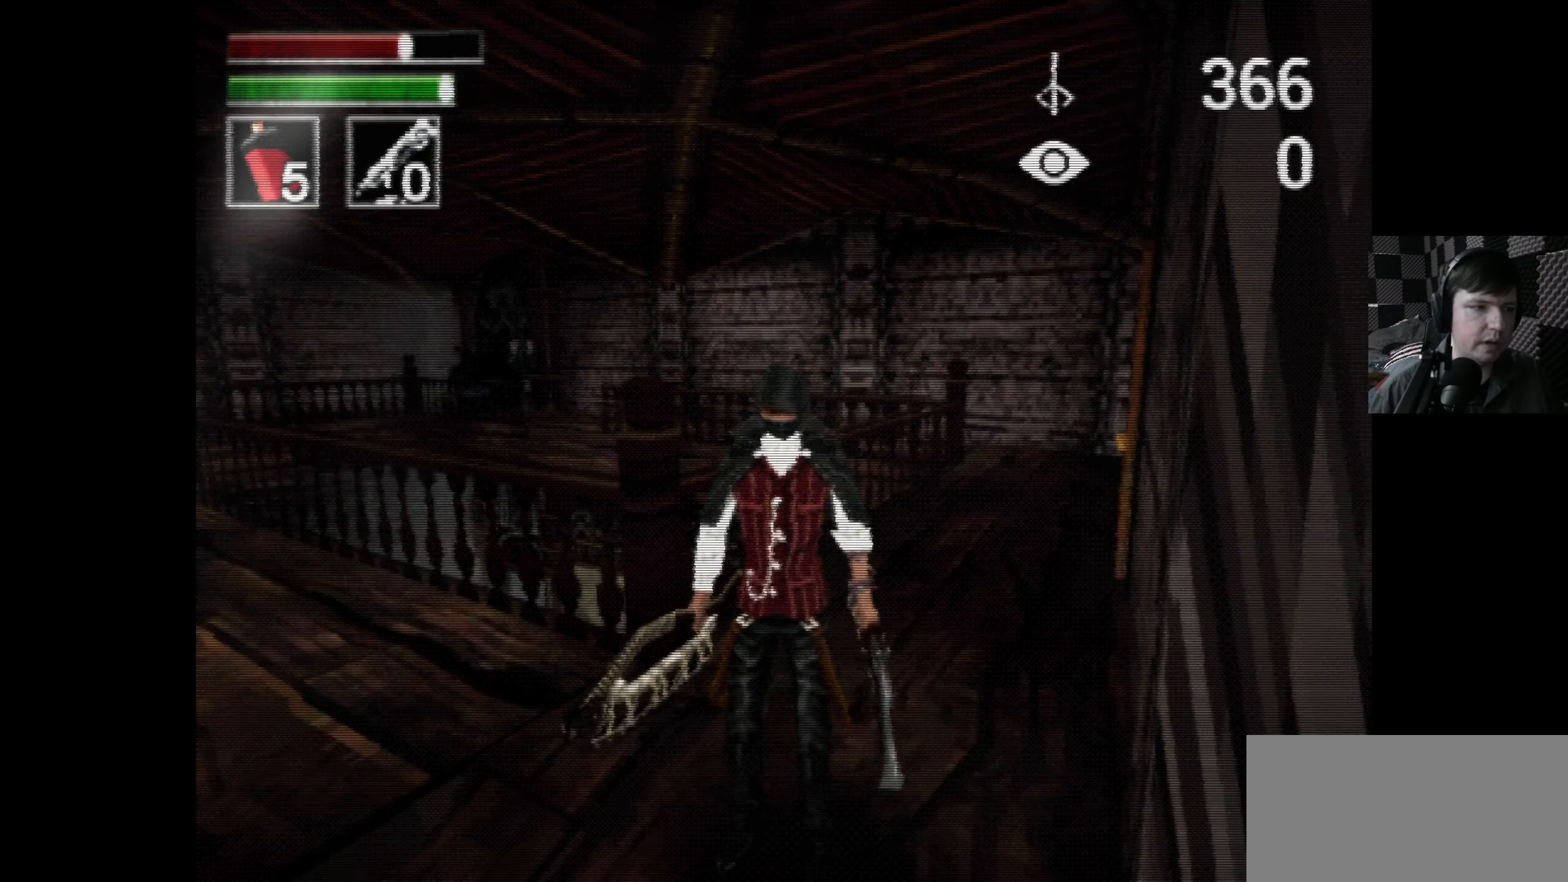
{"buttons": ["DPAD_DOWN"], "left_stick": "center", "right_stick": "down-left", "events": [[34, "right_stick", "center"], [417, "DPAD_DOWN", "down"], [500, "right_stick", "down-left"]]}
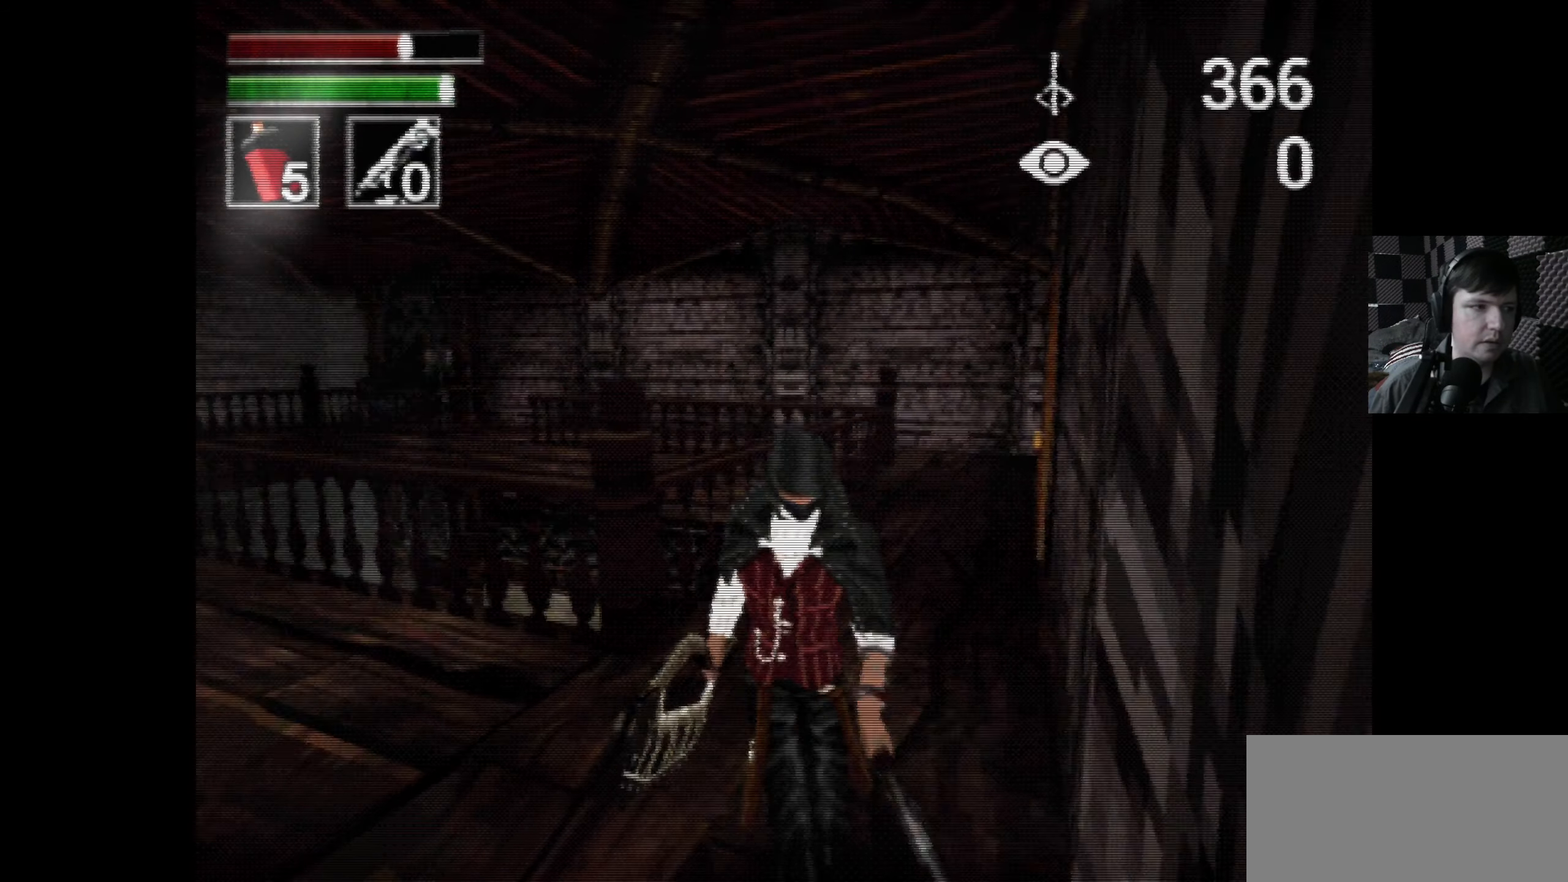
{"buttons": [], "left_stick": "center", "right_stick": "left", "events": [[34, "DPAD_DOWN", "up"], [150, "DPAD_LEFT", "down"], [267, "right_stick", "left"], [300, "DPAD_LEFT", "up"]]}
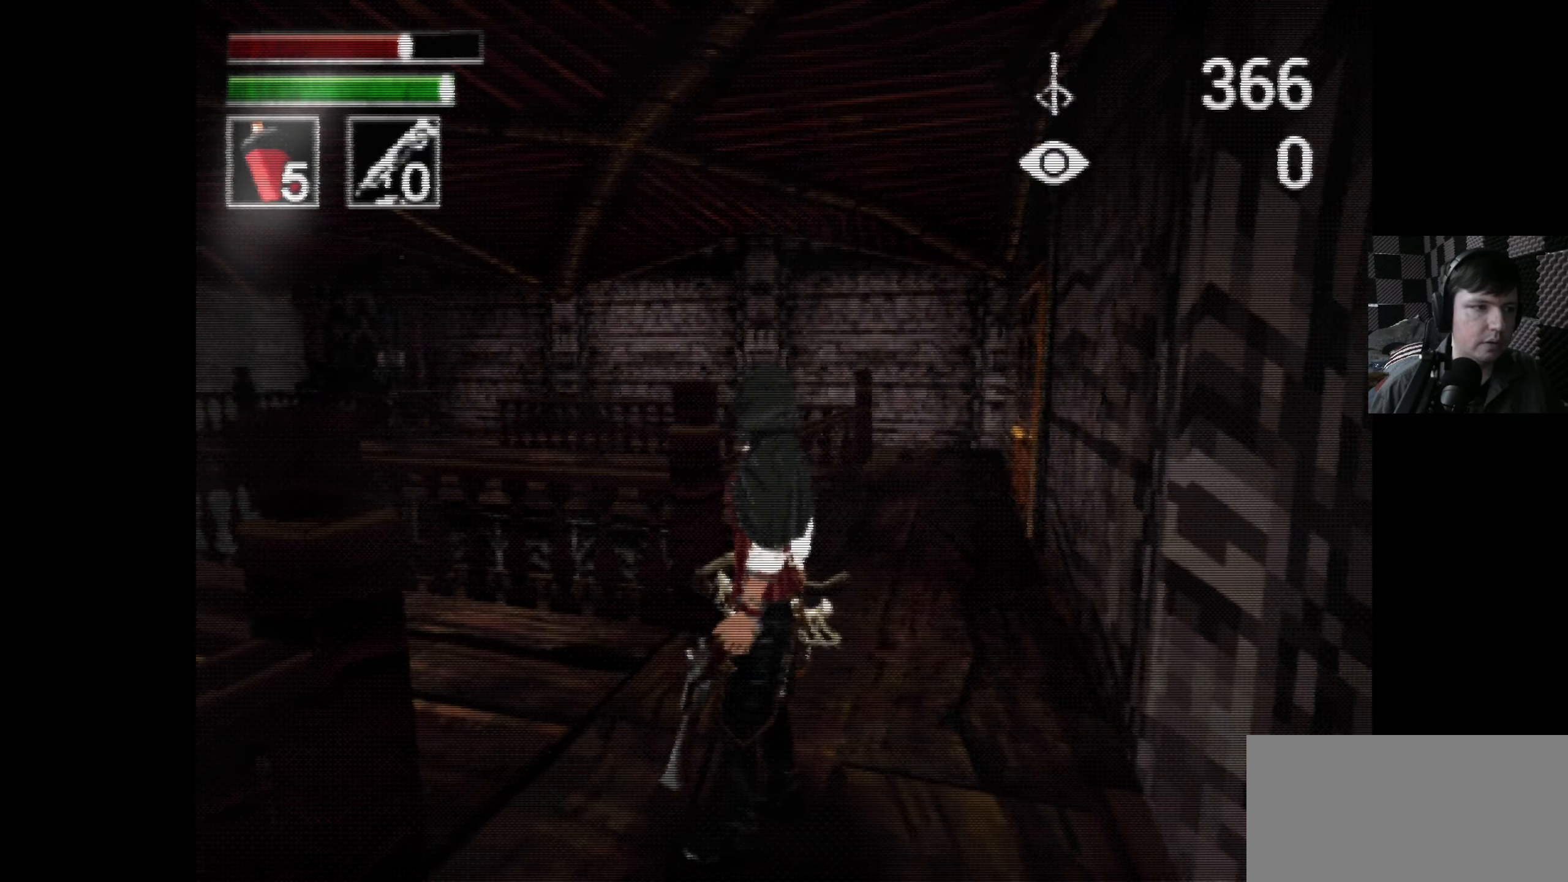
{"buttons": [], "left_stick": "center", "right_stick": "center", "events": [[234, "right_stick", "center"]]}
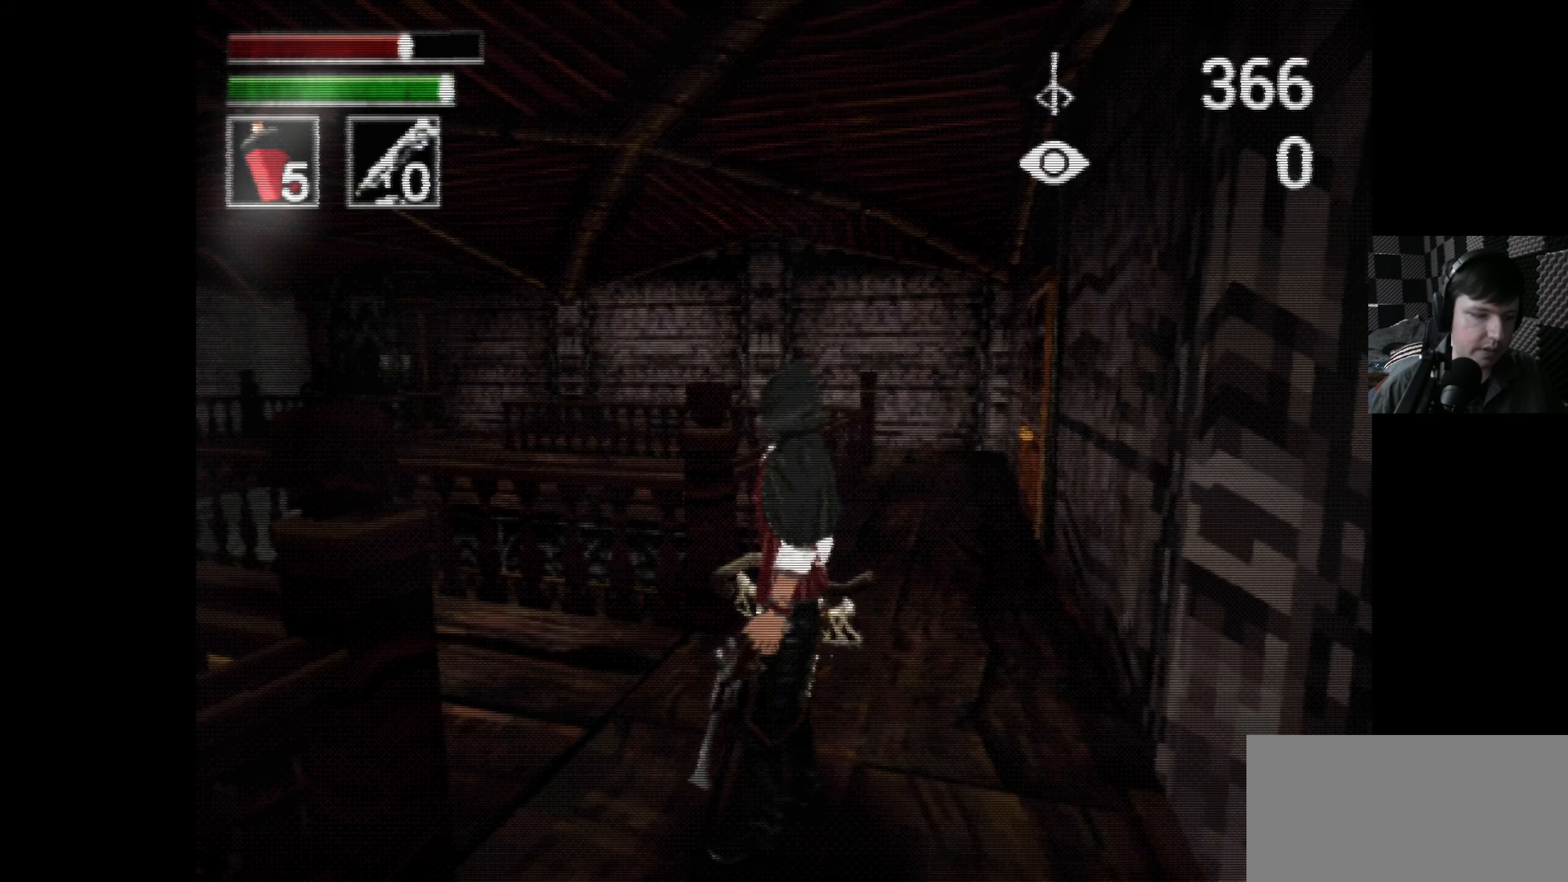
{"buttons": ["L2"], "left_stick": "center", "right_stick": "center", "events": [[484, "L2", "down"]]}
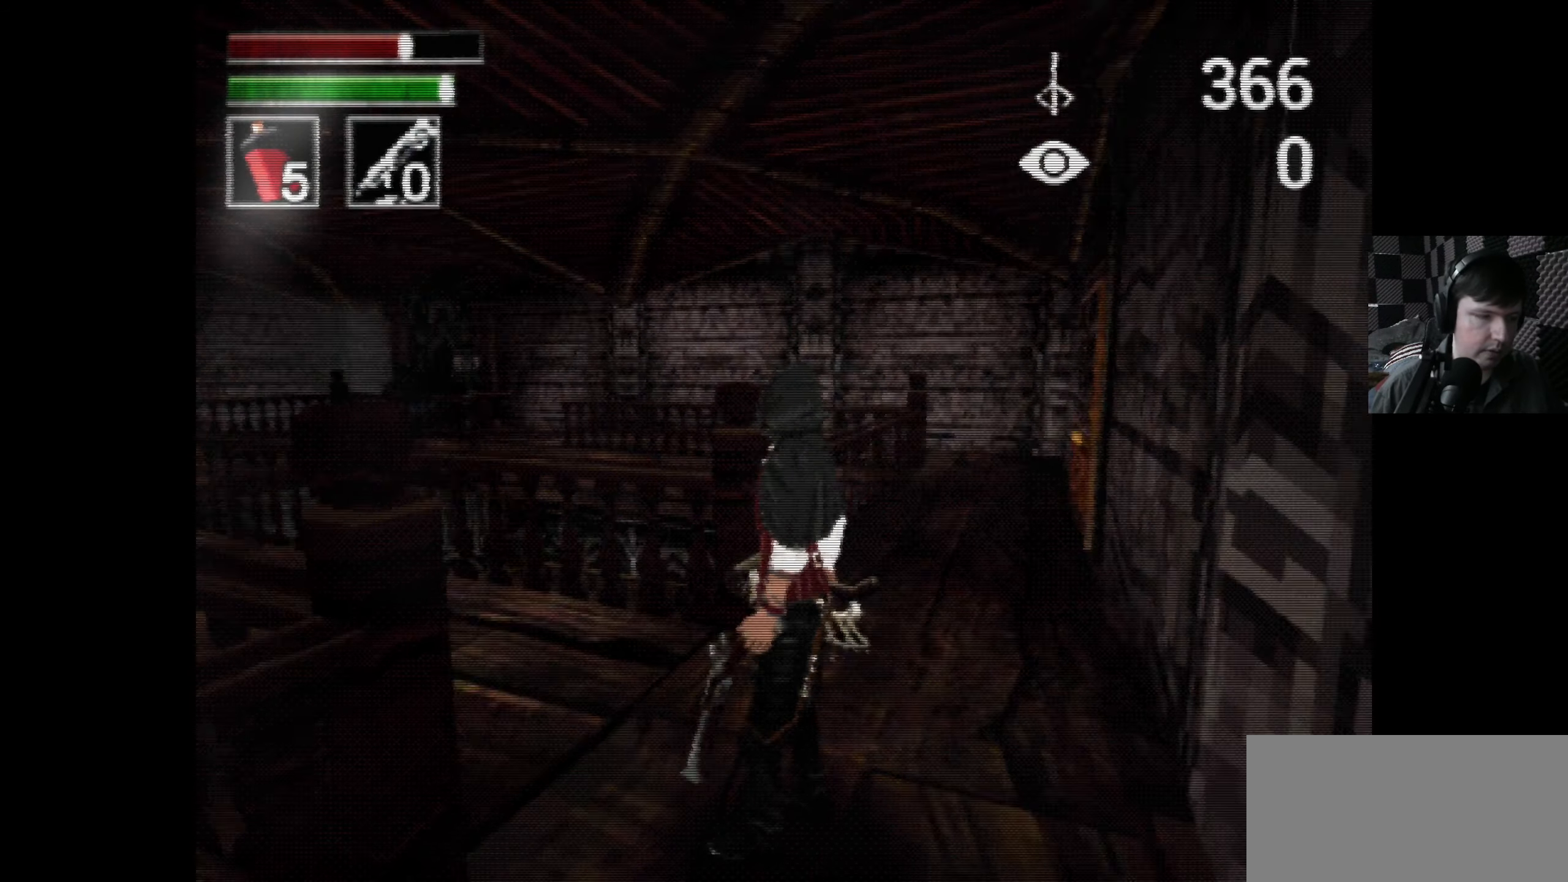
{"buttons": ["L2"], "left_stick": "center", "right_stick": "center", "events": []}
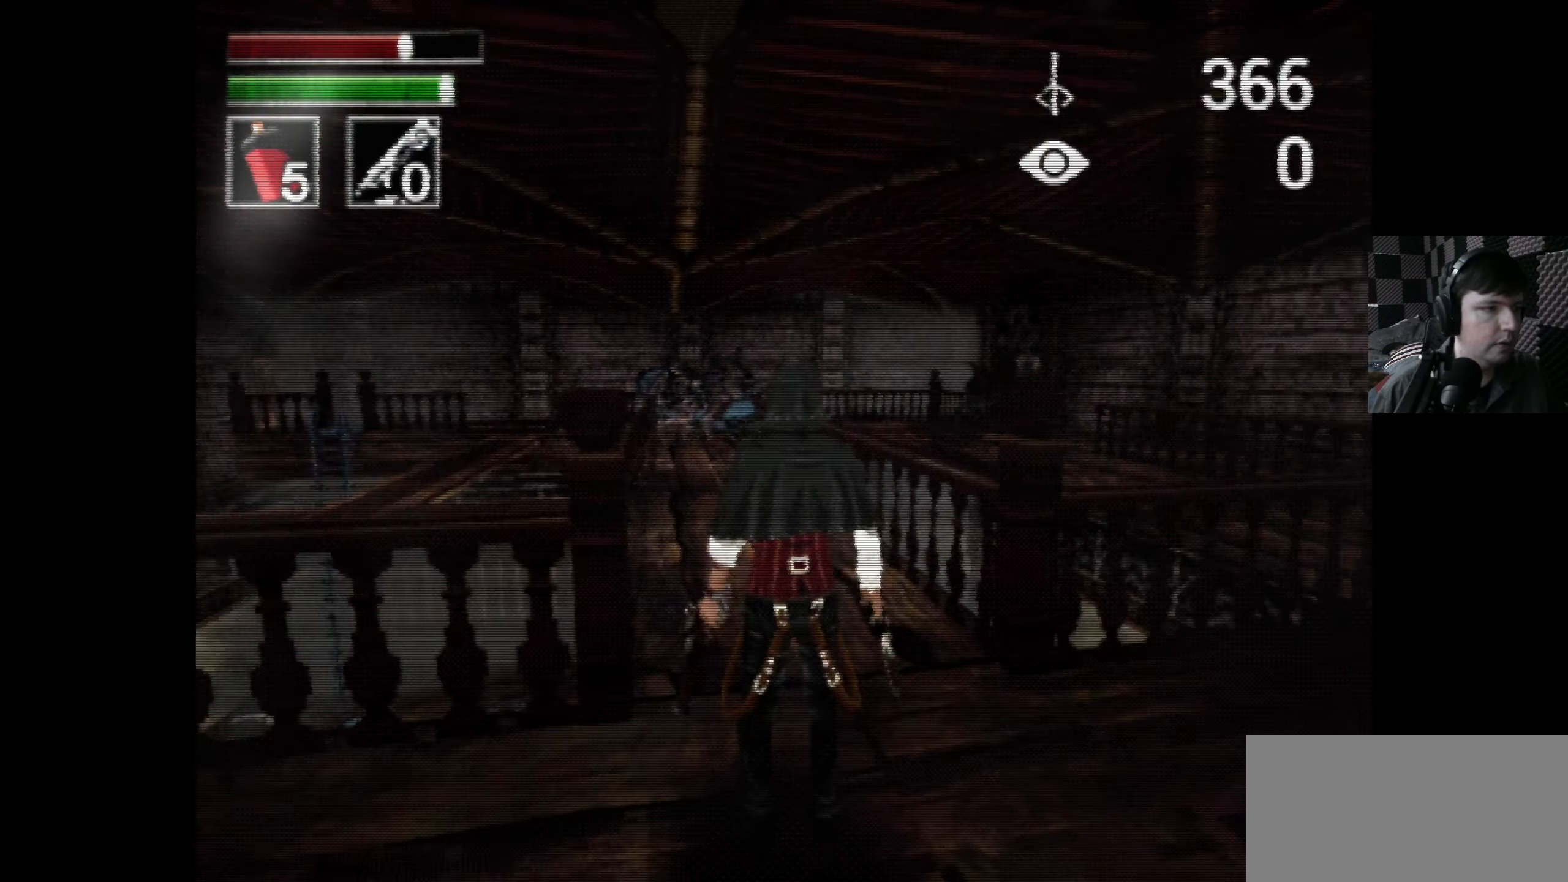
{"buttons": ["L2"], "left_stick": "center", "right_stick": "center", "events": []}
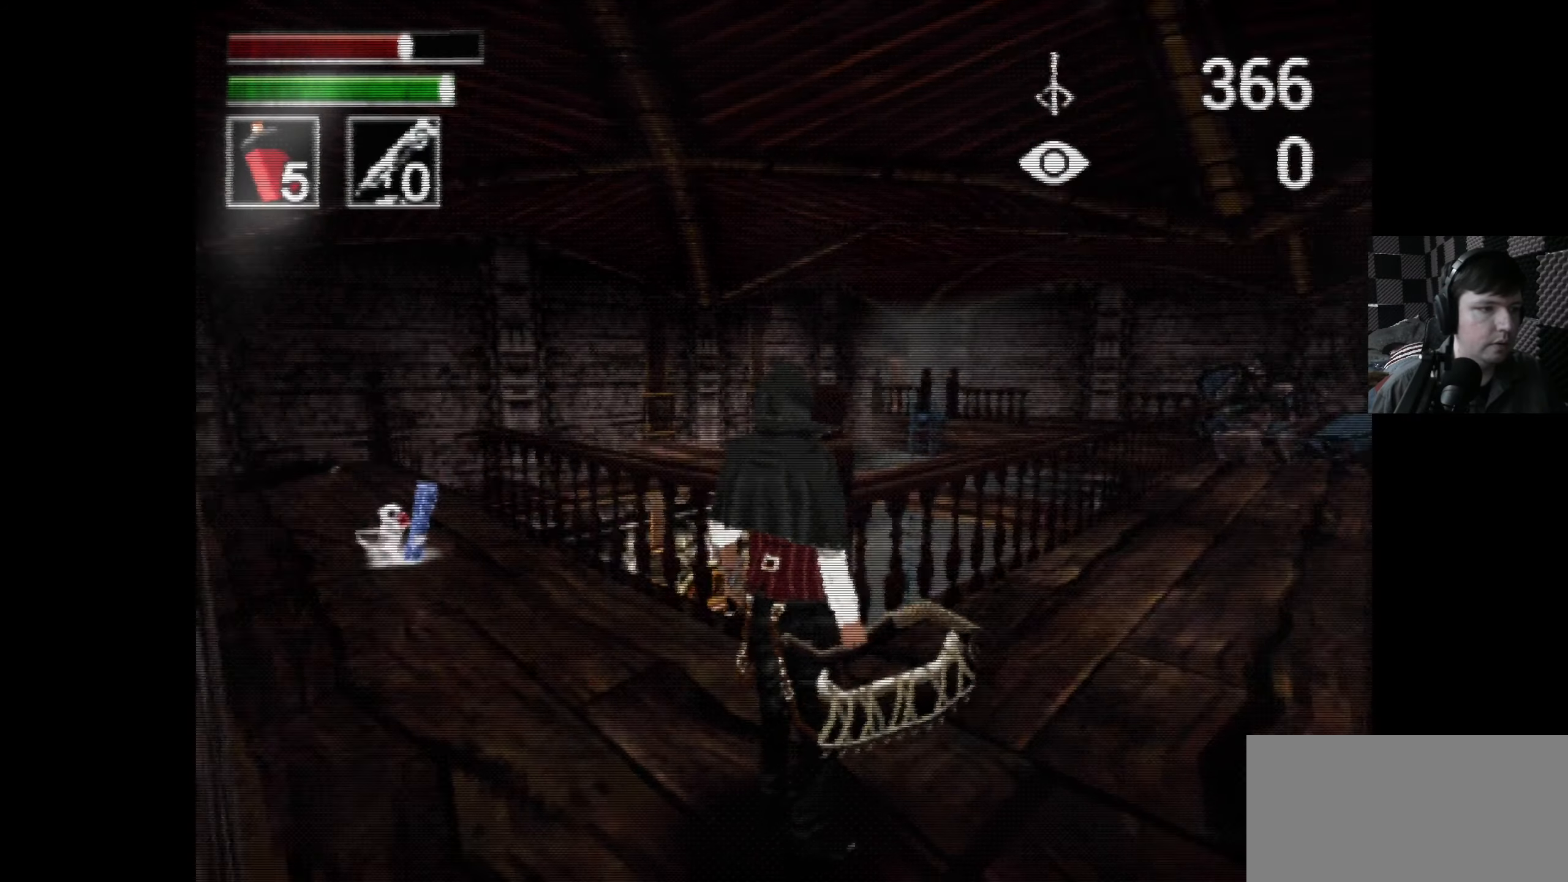
{"buttons": ["DPAD_UP"], "left_stick": "center", "right_stick": "center", "events": [[200, "L2", "up"], [483, "DPAD_UP", "down"]]}
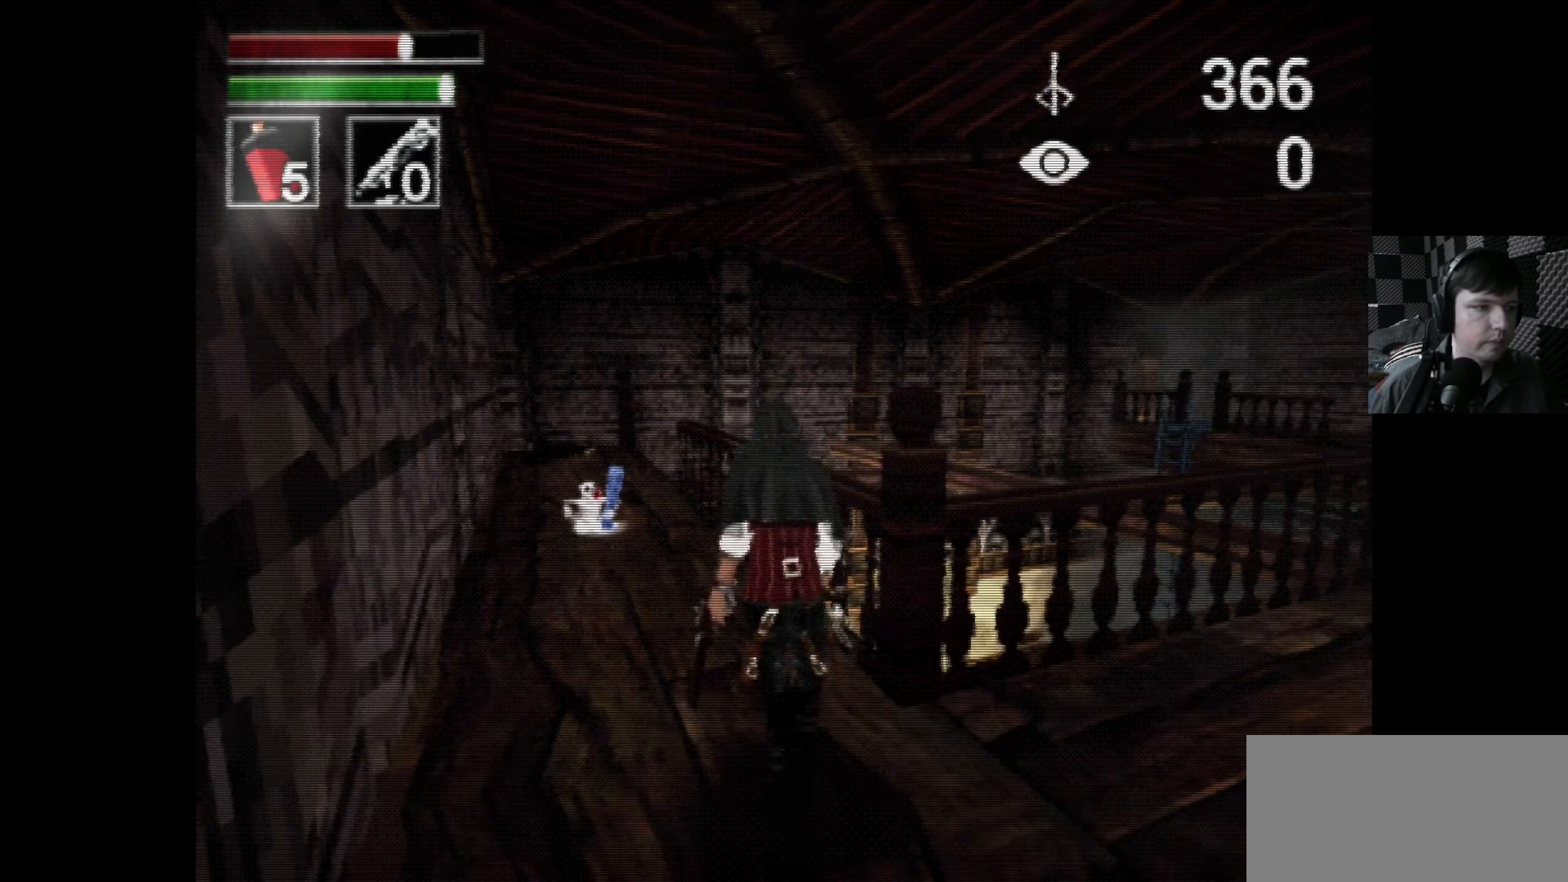
{"buttons": ["DPAD_UP"], "left_stick": "center", "right_stick": "center", "events": [[16, "DPAD_LEFT", "down"], [150, "DPAD_UP", "up"], [183, "DPAD_UP", "down"], [283, "DPAD_LEFT", "up"]]}
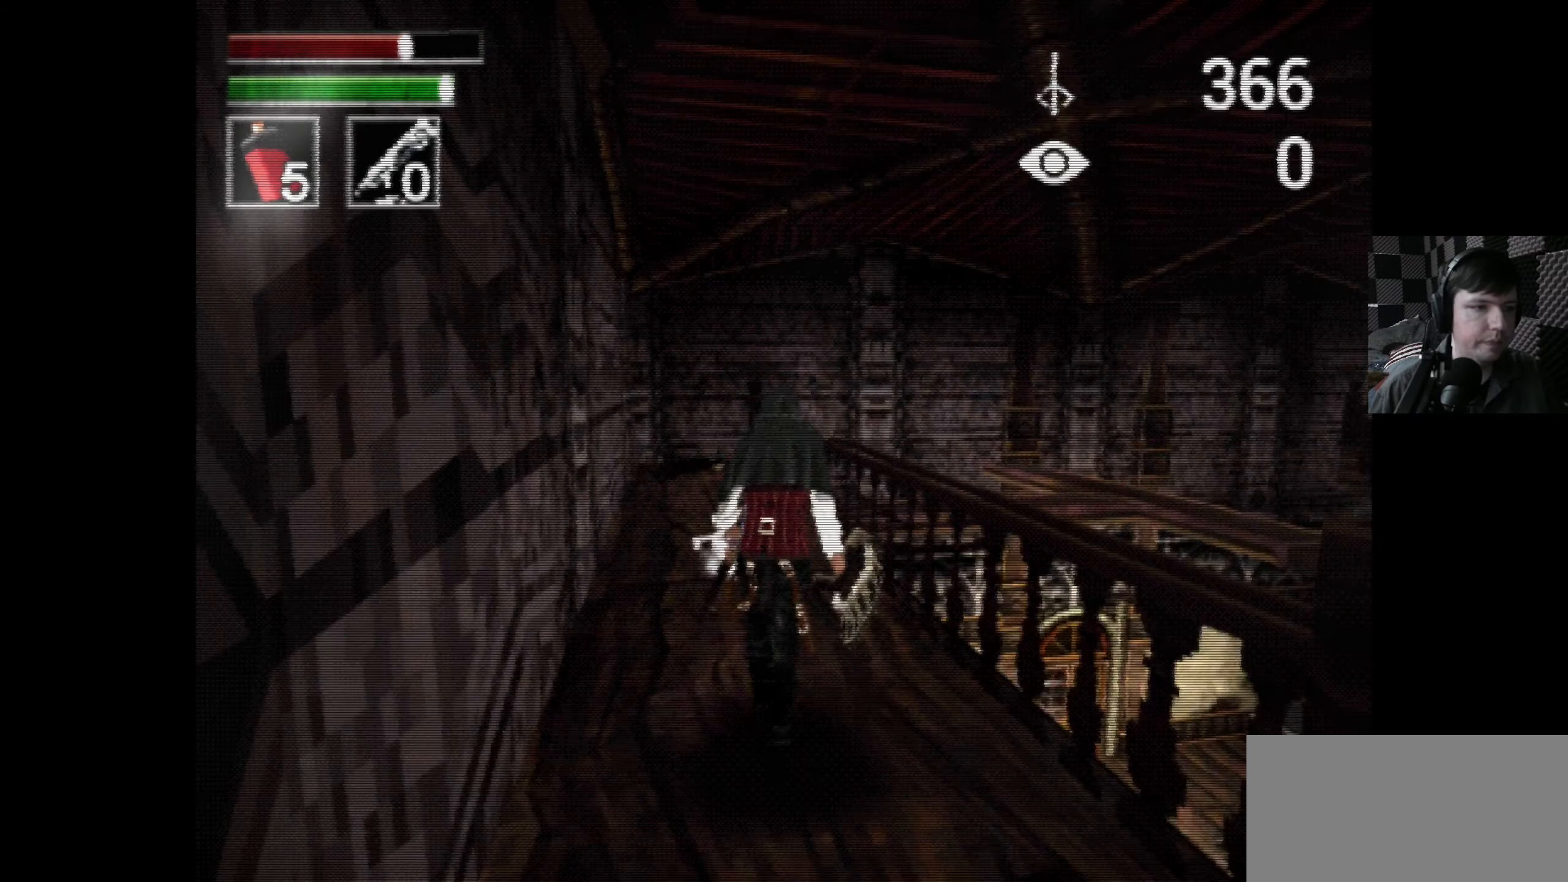
{"buttons": ["DPAD_UP"], "left_stick": "center", "right_stick": "center", "events": [[150, "DPAD_LEFT", "down"], [416, "DPAD_LEFT", "up"]]}
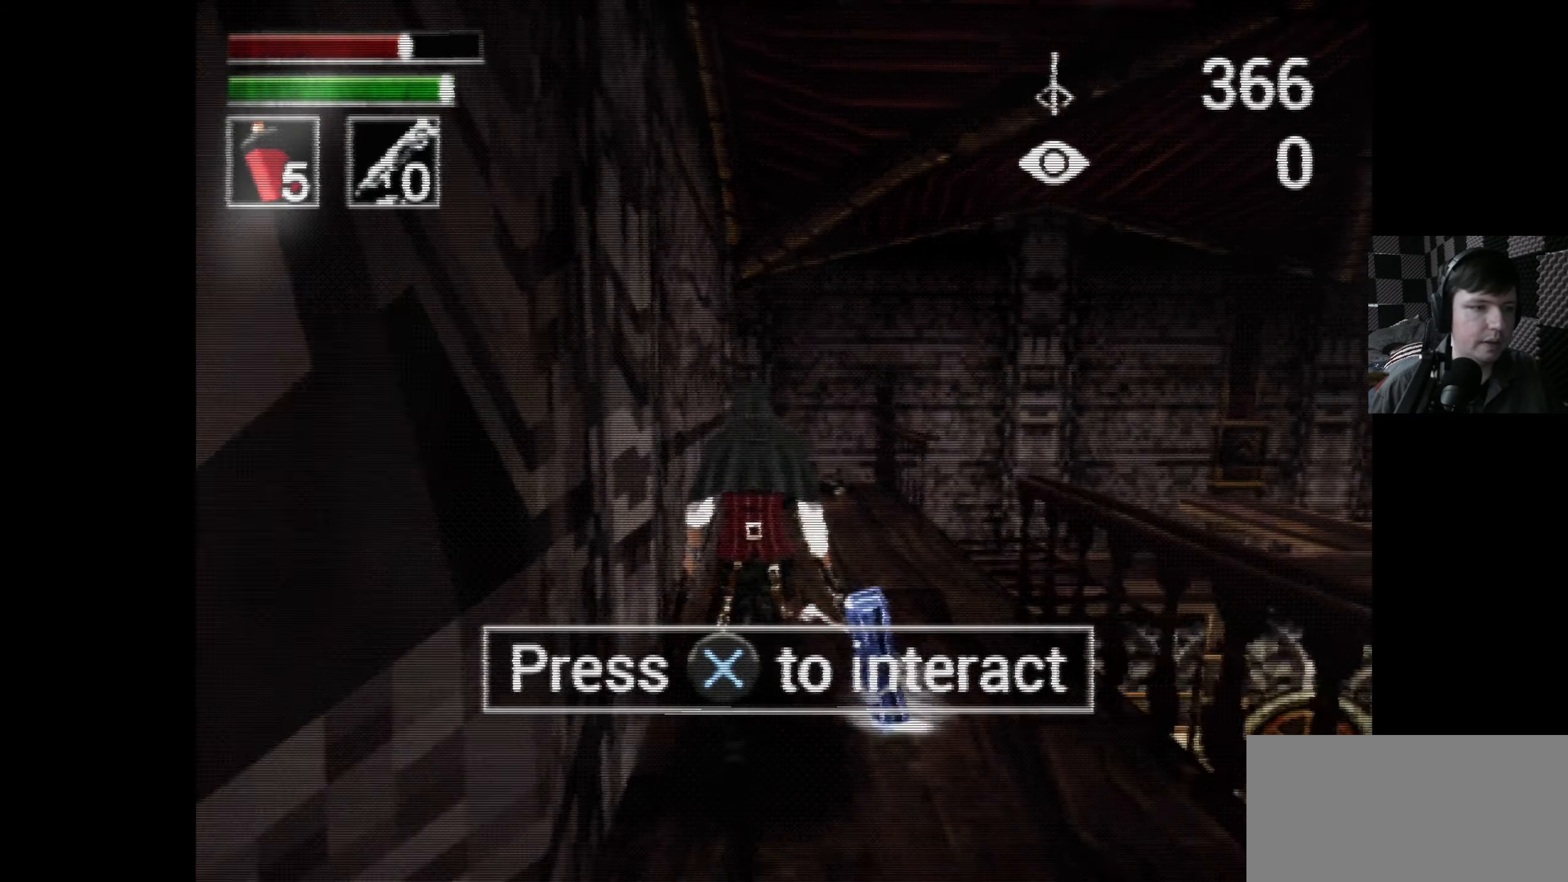
{"buttons": ["R2"], "left_stick": "center", "right_stick": "center", "events": [[316, "R2", "down"], [383, "DPAD_UP", "up"]]}
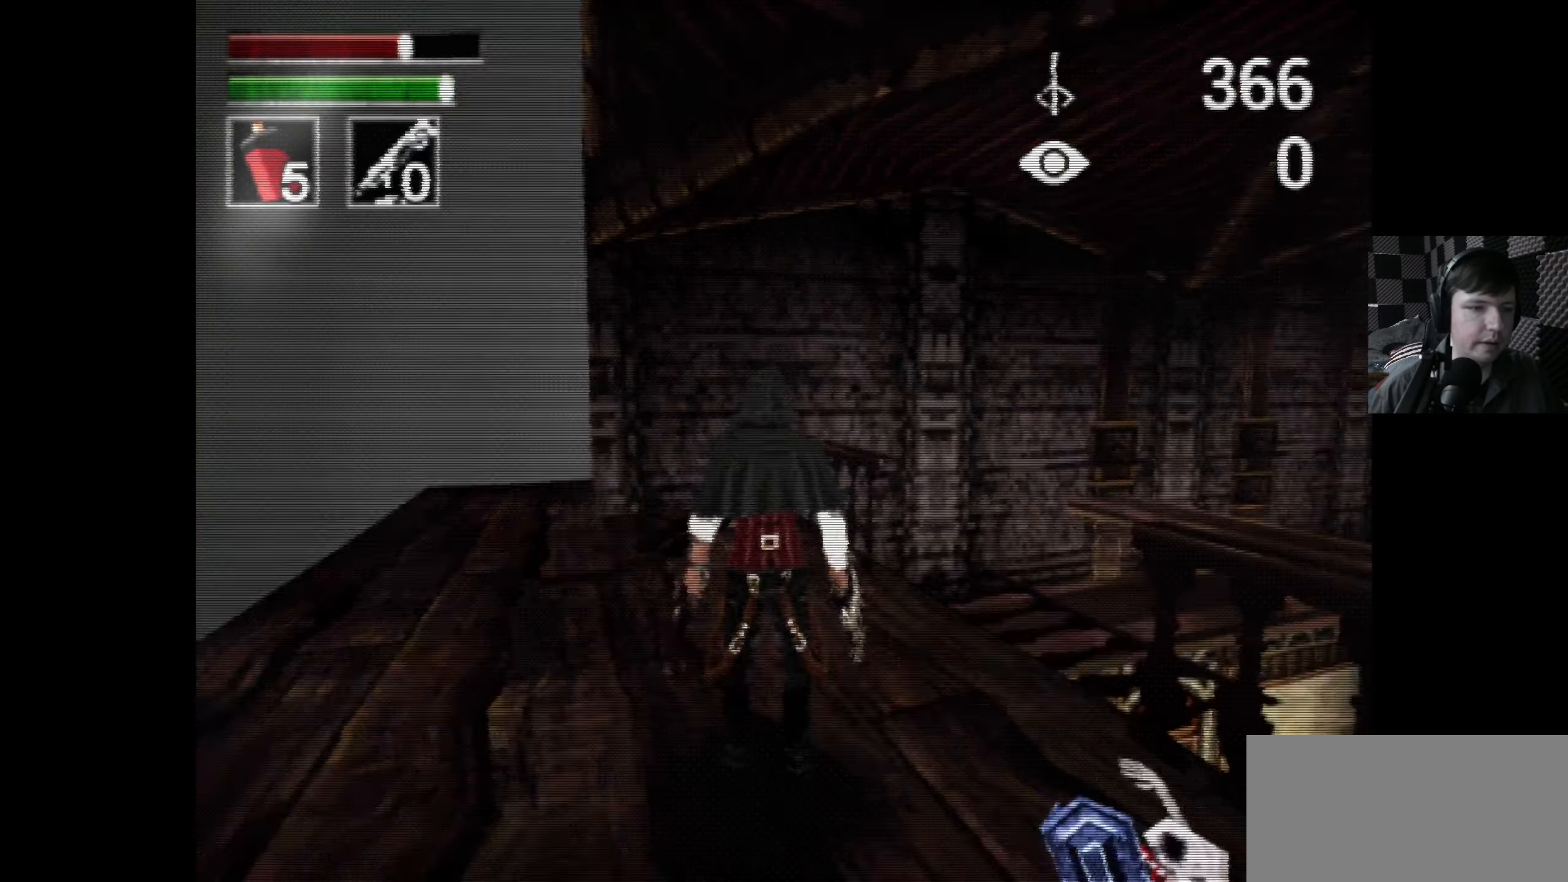
{"buttons": [], "left_stick": "center", "right_stick": "center", "events": [[16, "DPAD_RIGHT", "down"], [50, "DPAD_RIGHT", "up"], [250, "DPAD_UP", "down"], [266, "DPAD_LEFT", "down"], [266, "R2", "up"], [466, "DPAD_LEFT", "up"], [483, "DPAD_UP", "up"]]}
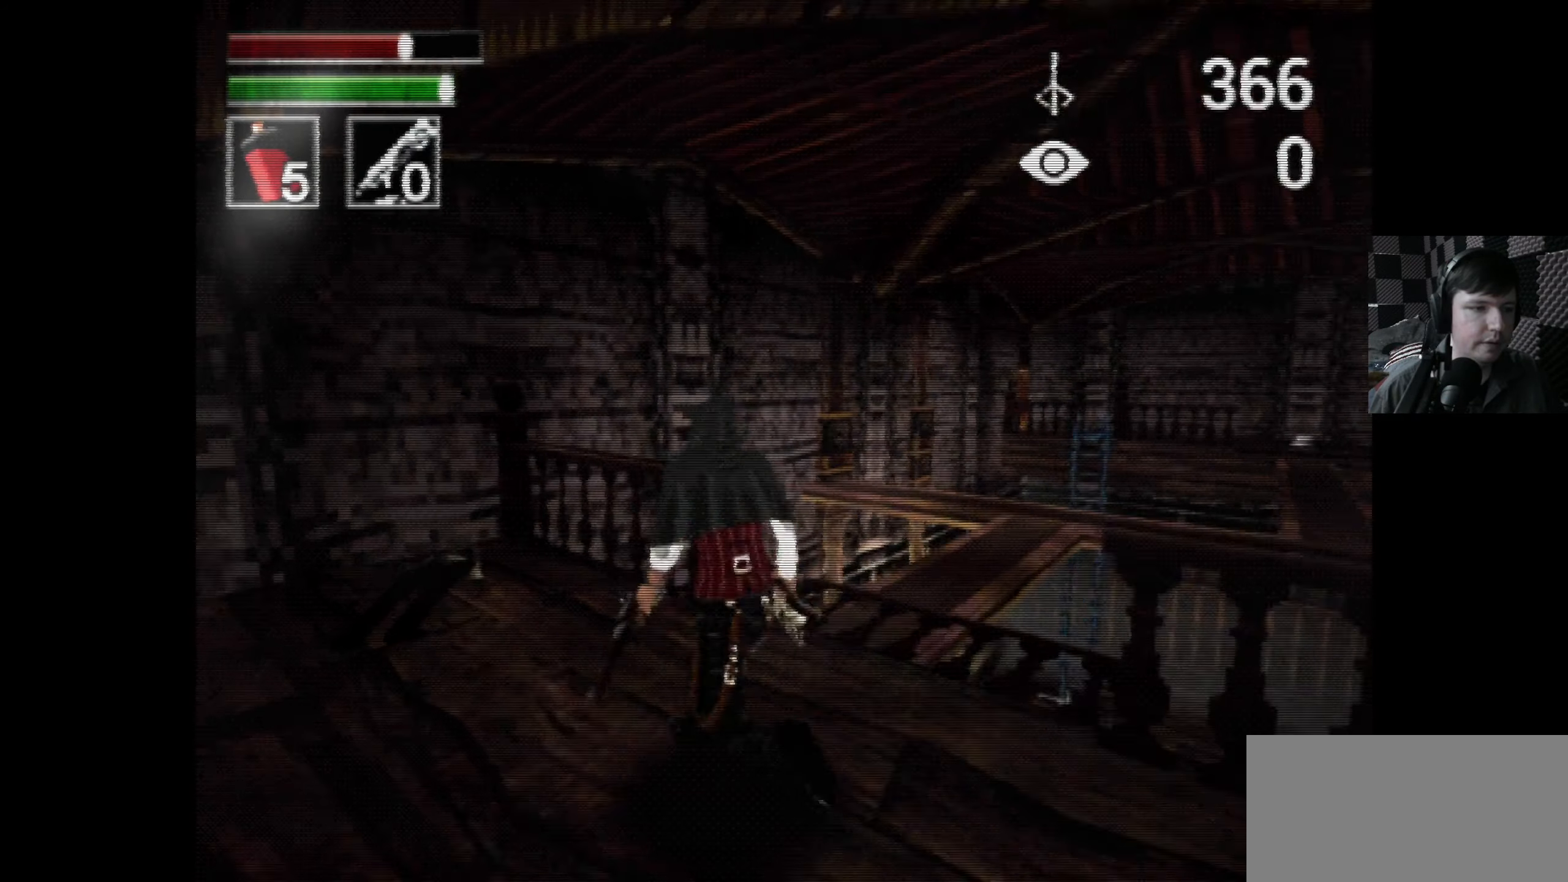
{"buttons": ["R2"], "left_stick": "center", "right_stick": "center", "events": [[116, "DPAD_UP", "down"], [266, "DPAD_UP", "up"], [433, "DPAD_RIGHT", "down"], [500, "DPAD_RIGHT", "up"], [500, "R2", "down"]]}
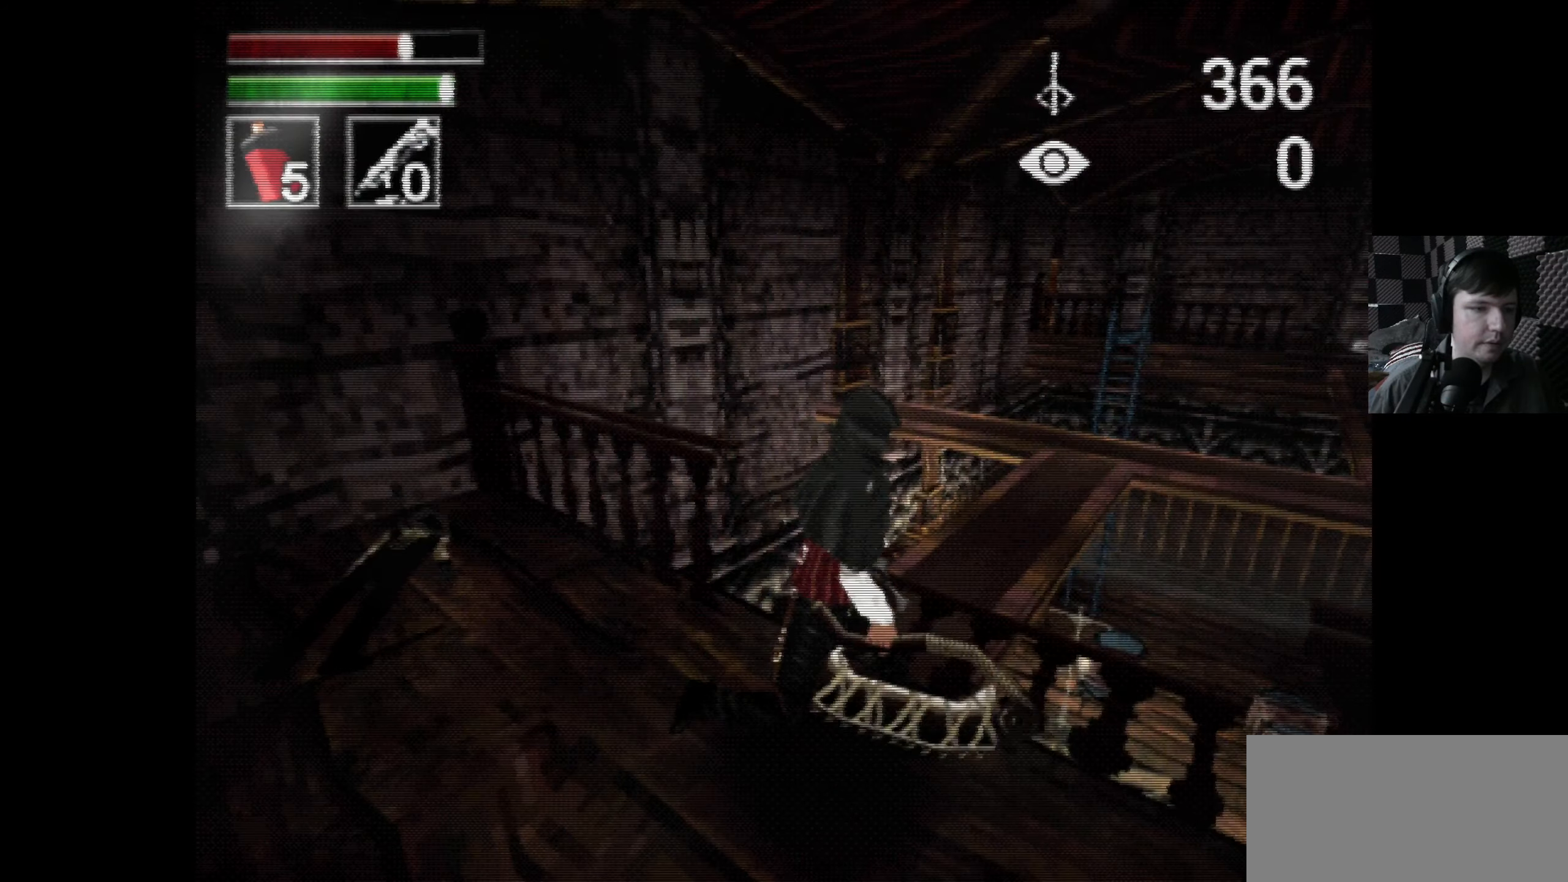
{"buttons": ["DPAD_UP"], "left_stick": "center", "right_stick": "center", "events": [[250, "R2", "up"], [433, "DPAD_UP", "down"]]}
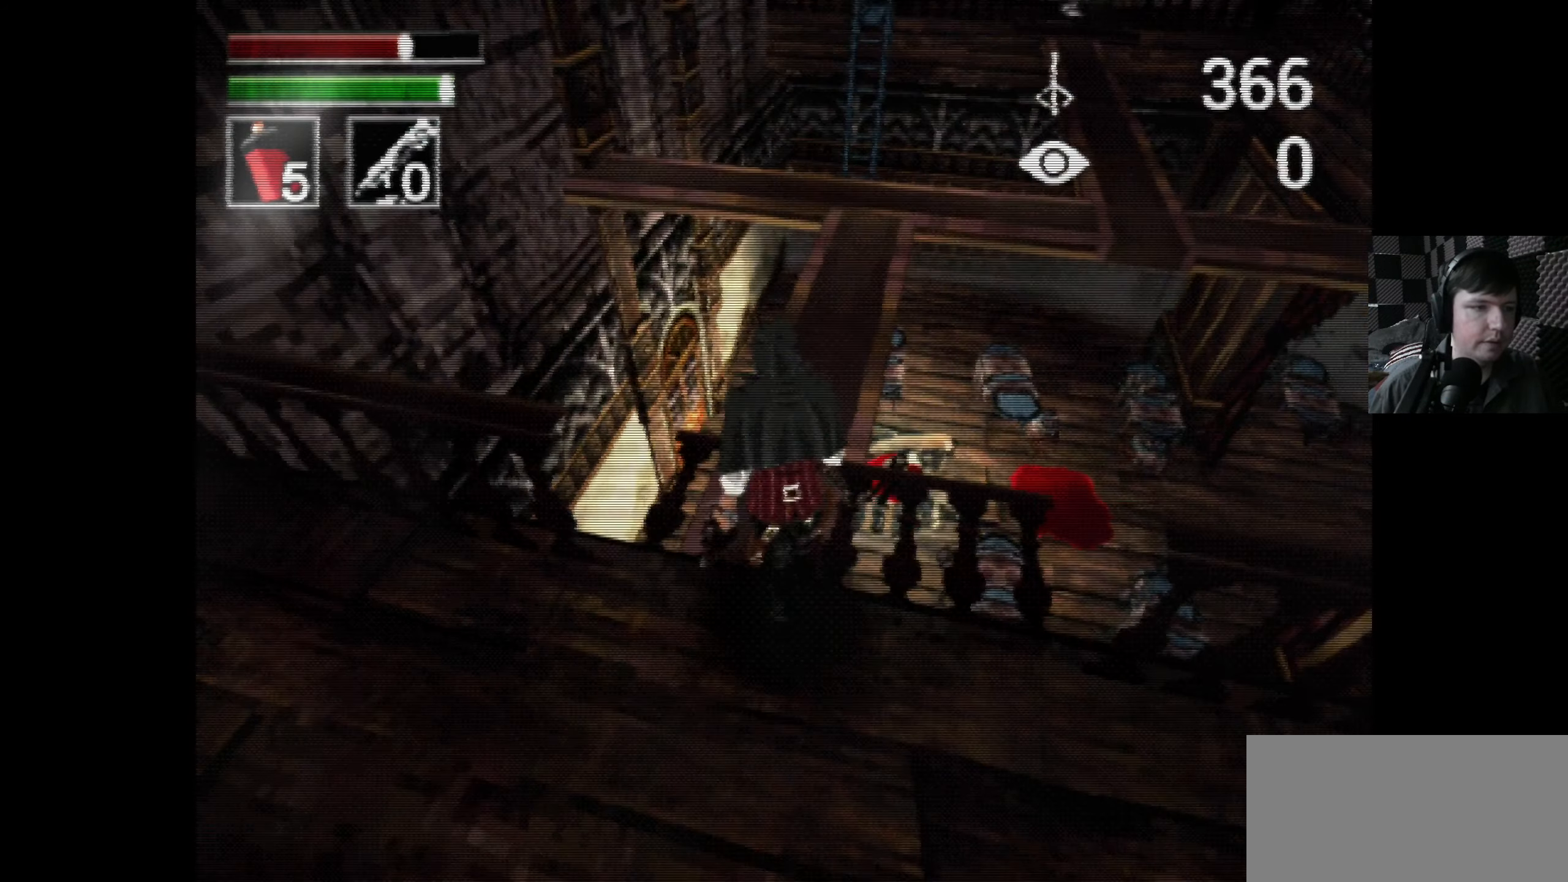
{"buttons": [], "left_stick": "center", "right_stick": "center", "events": [[183, "DPAD_UP", "up"]]}